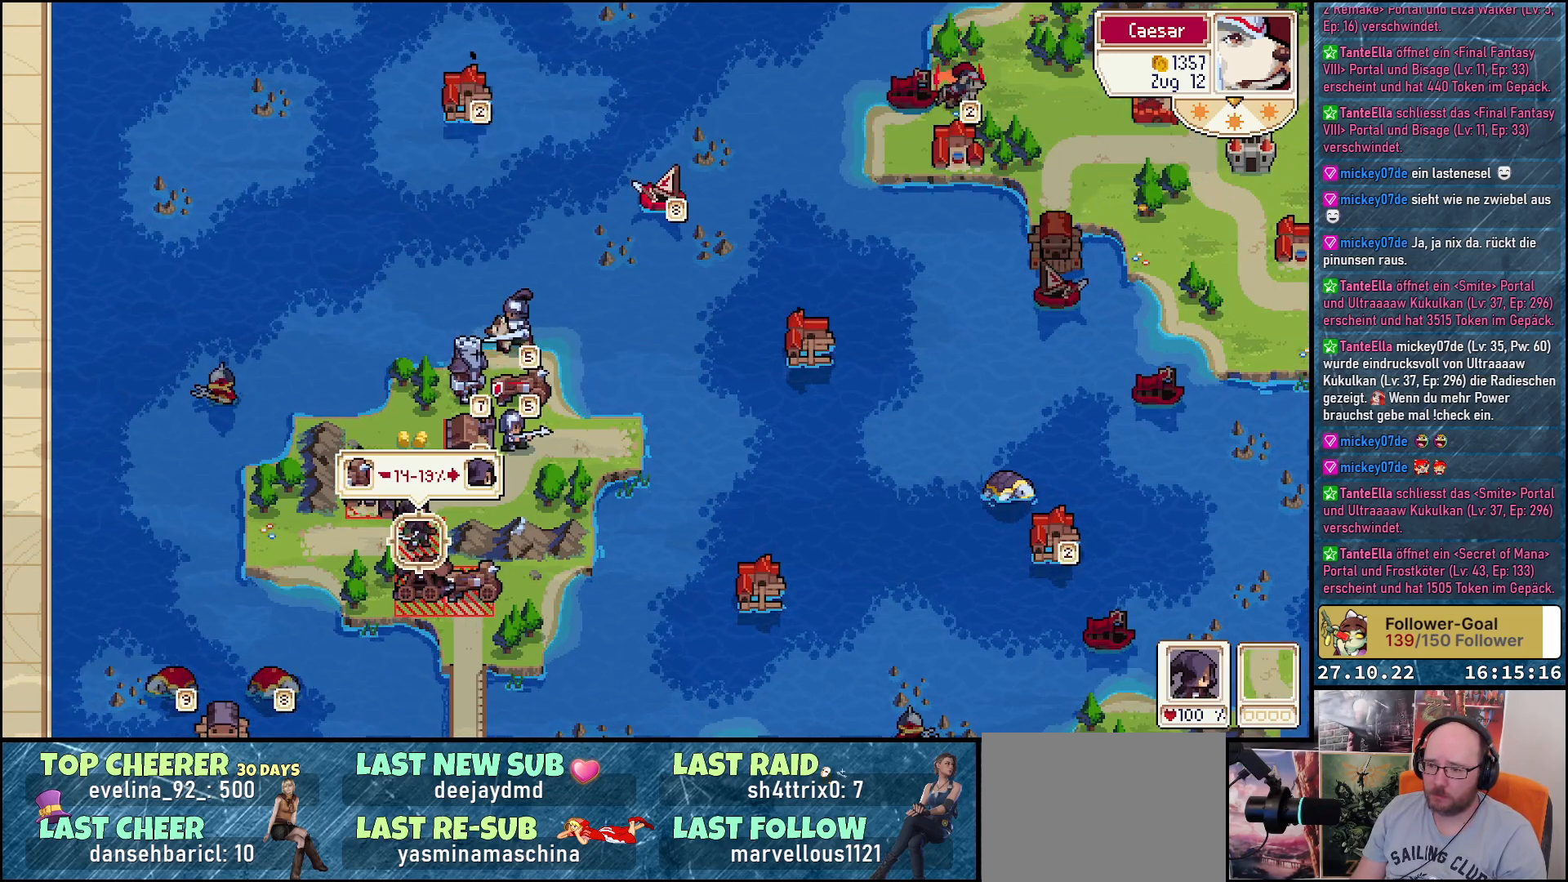
Gameplay with a controller (Xbox layout); each line is a JSON object with the inputs held at the frame after it. "events" lists button and stick changes between this image and that frame as [ms after this image, input, new state], when the widget could be followed in between. Not read: left_stick.
{"buttons": [], "right_stick": "center", "events": []}
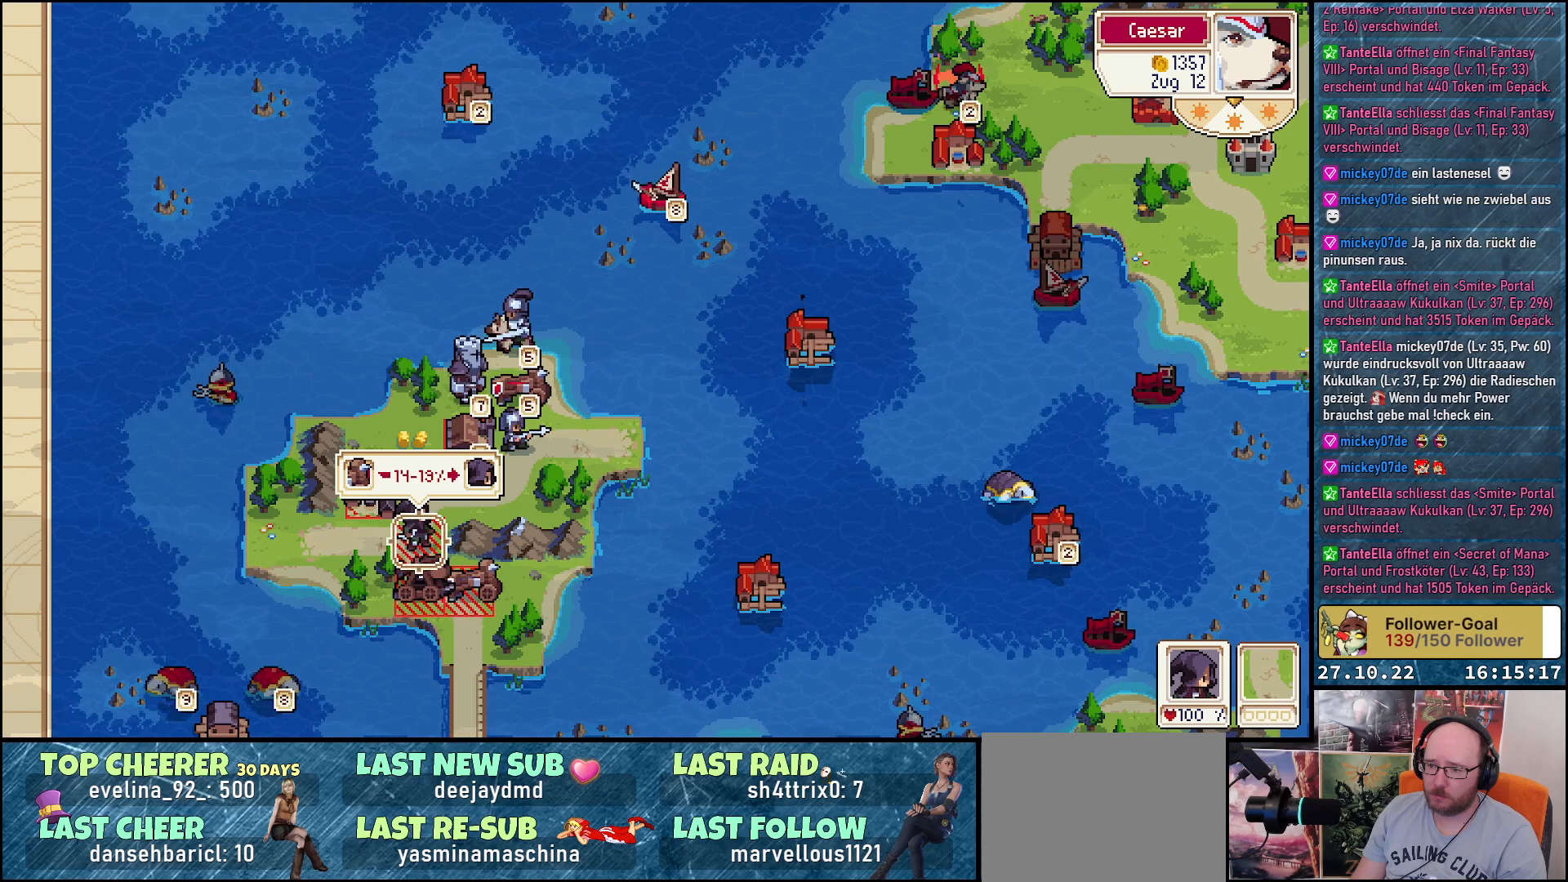
{"buttons": [], "right_stick": "center", "events": [[17, "DPAD_RIGHT", "down"], [133, "DPAD_RIGHT", "up"], [267, "DPAD_DOWN", "down"], [367, "DPAD_DOWN", "up"]]}
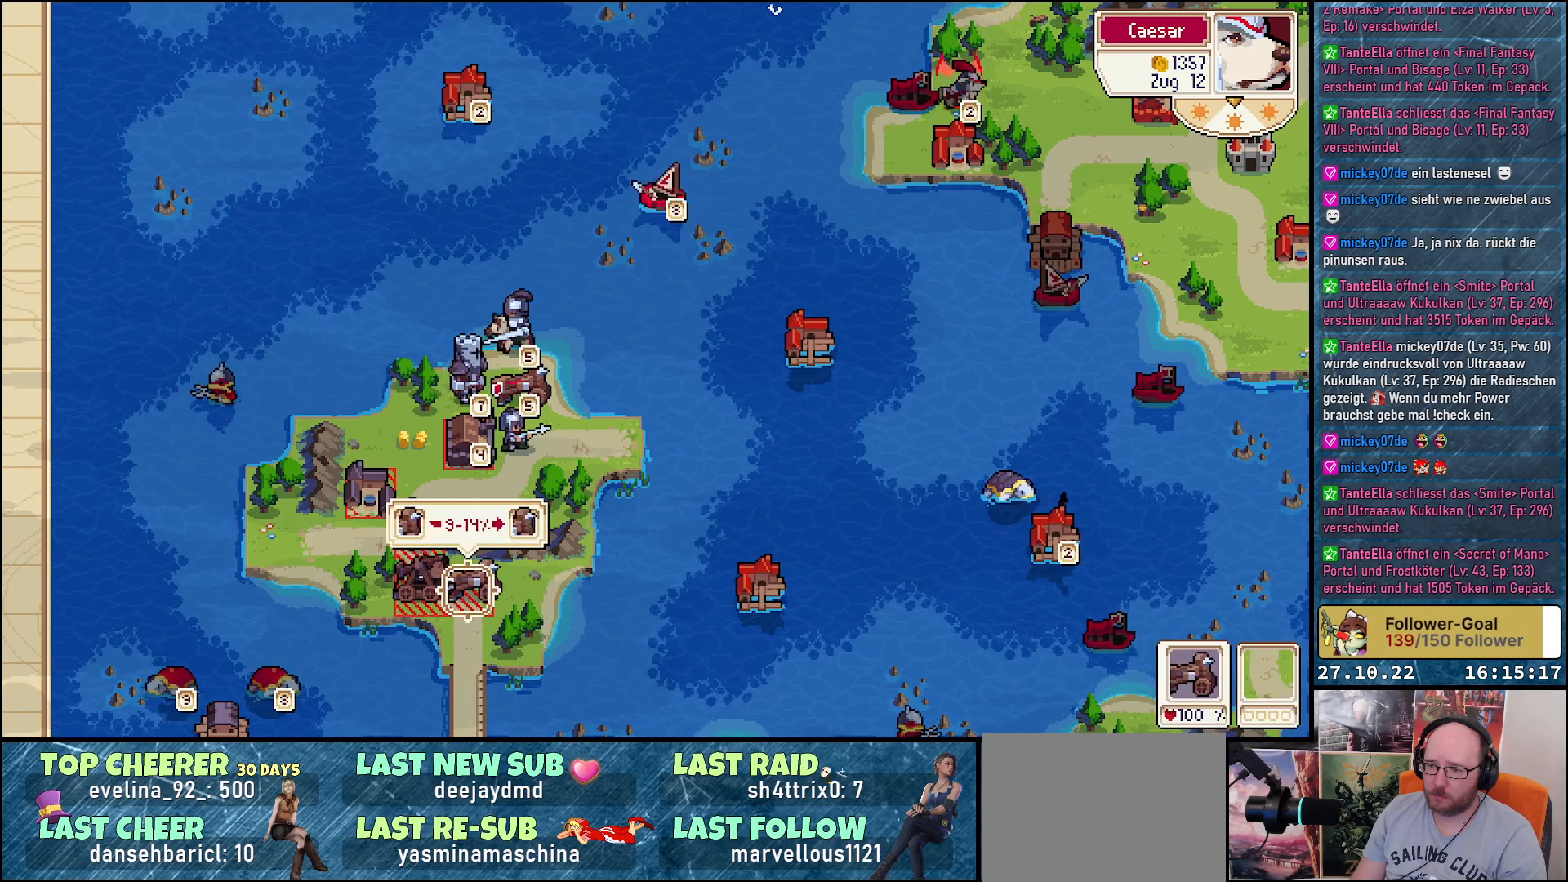
{"buttons": [], "right_stick": "center", "events": [[200, "DPAD_LEFT", "down"], [317, "DPAD_LEFT", "up"]]}
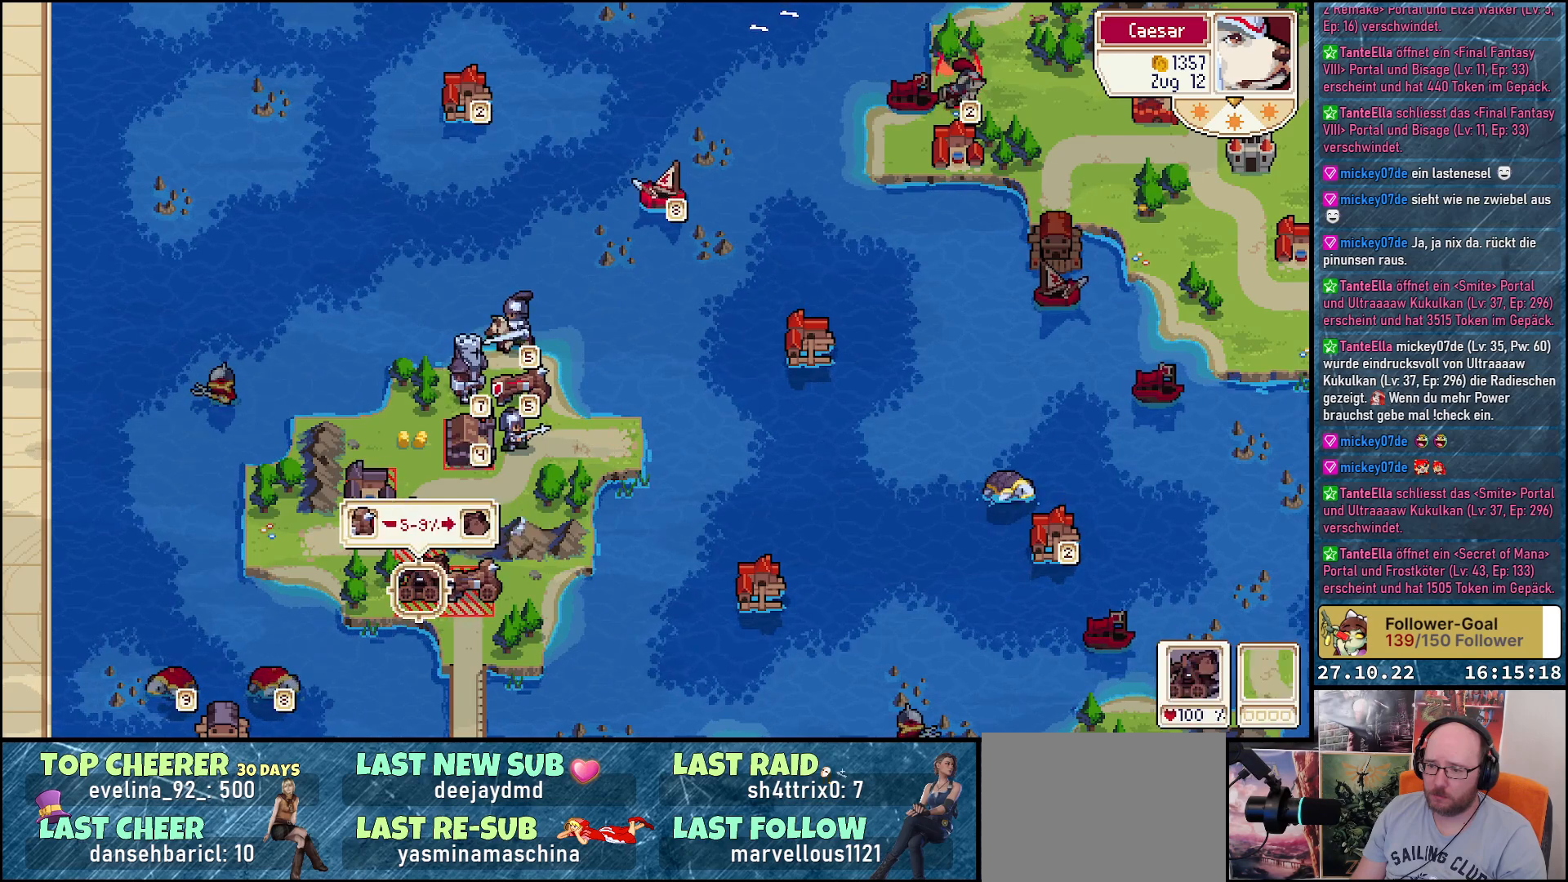
{"buttons": ["DPAD_UP"], "right_stick": "center", "events": [[183, "DPAD_RIGHT", "down"], [283, "DPAD_RIGHT", "up"], [400, "DPAD_UP", "down"]]}
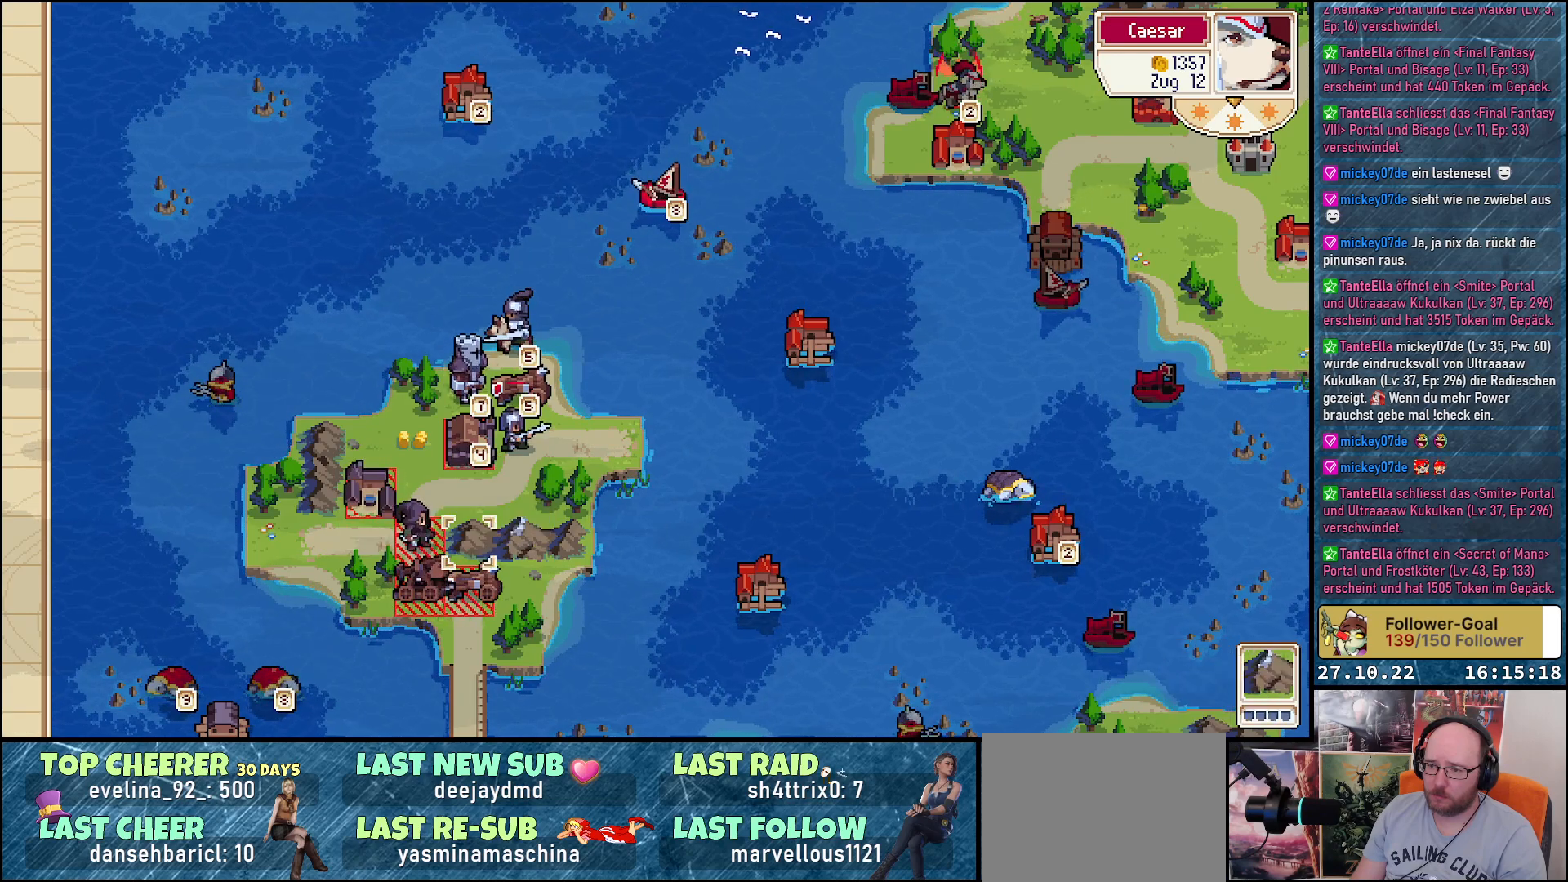
{"buttons": [], "right_stick": "center", "events": [[67, "DPAD_UP", "up"], [167, "DPAD_UP", "down"], [283, "DPAD_UP", "up"], [400, "DPAD_UP", "down"], [483, "DPAD_UP", "up"]]}
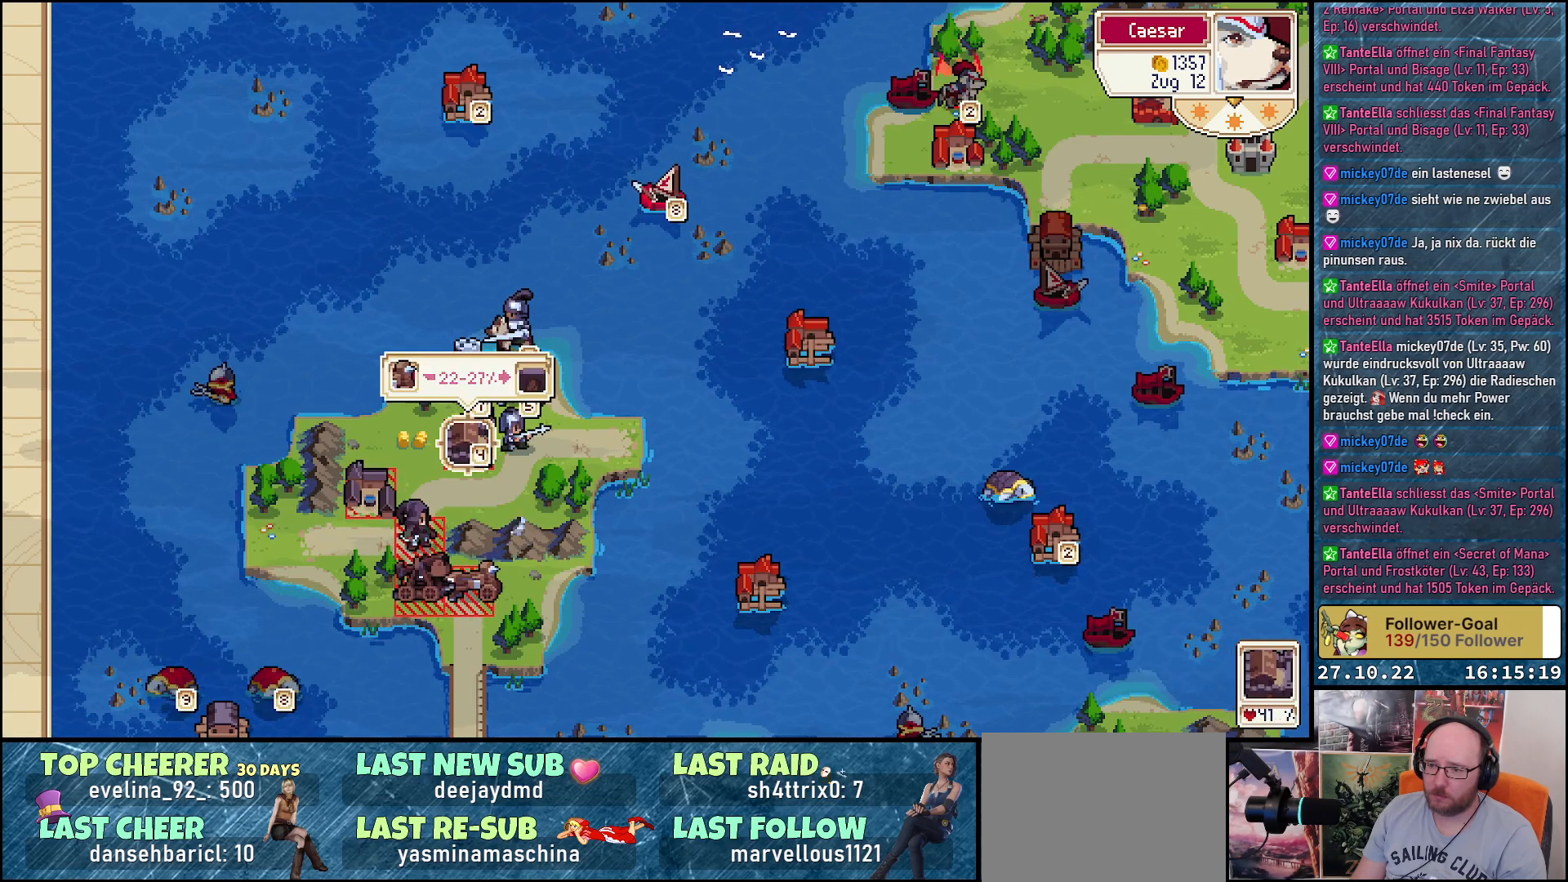
{"buttons": ["A"], "right_stick": "center", "events": [[467, "A", "down"]]}
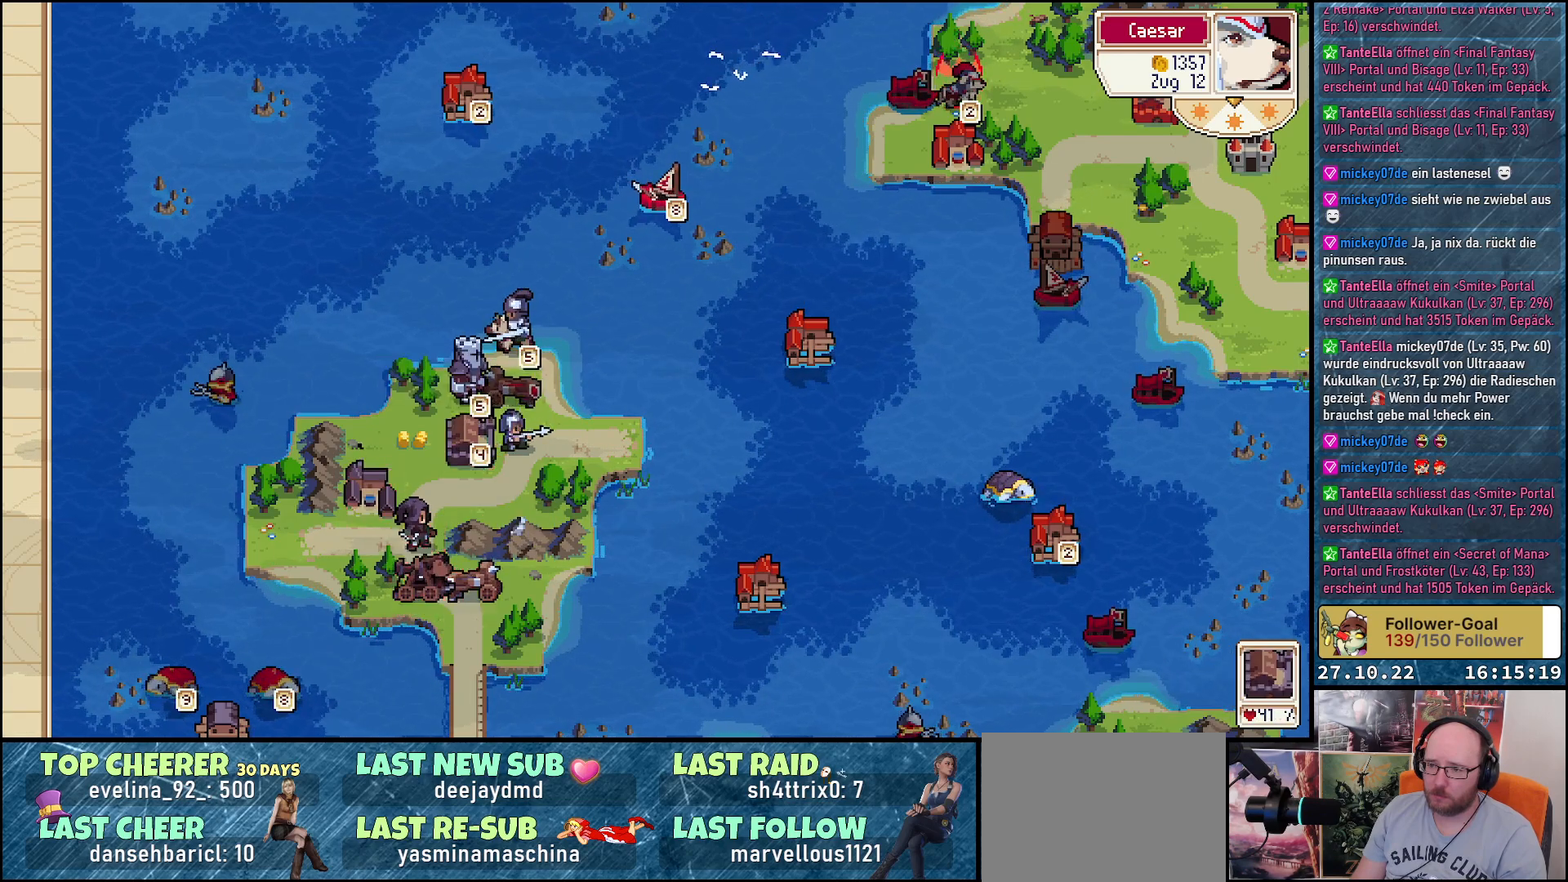
{"buttons": [], "right_stick": "center", "events": [[100, "A", "up"]]}
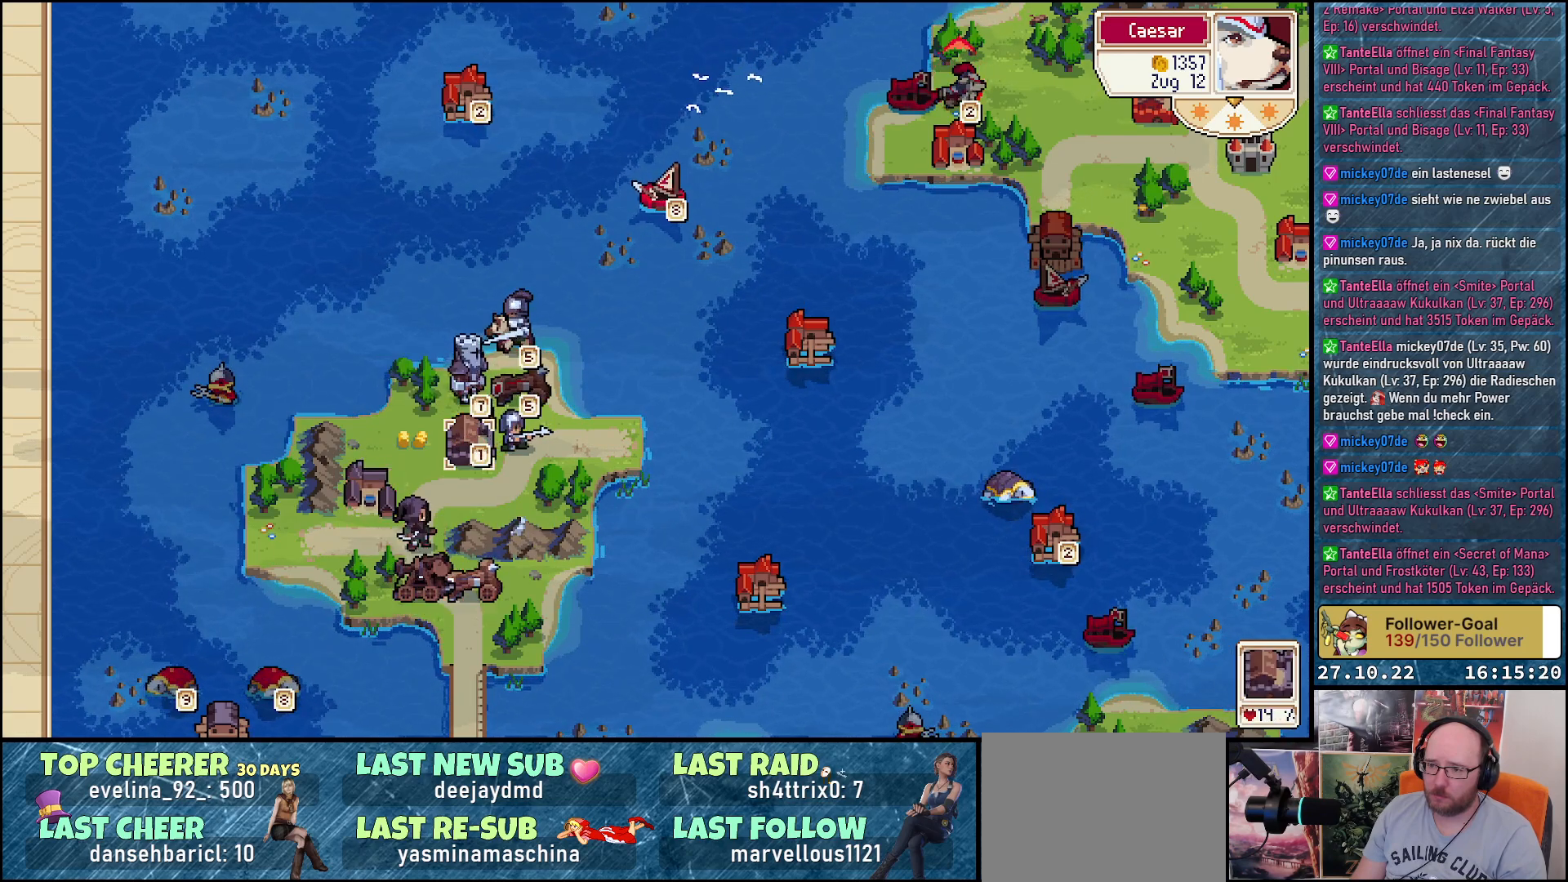
{"buttons": ["DPAD_UP"], "right_stick": "center", "events": [[333, "DPAD_UP", "down"]]}
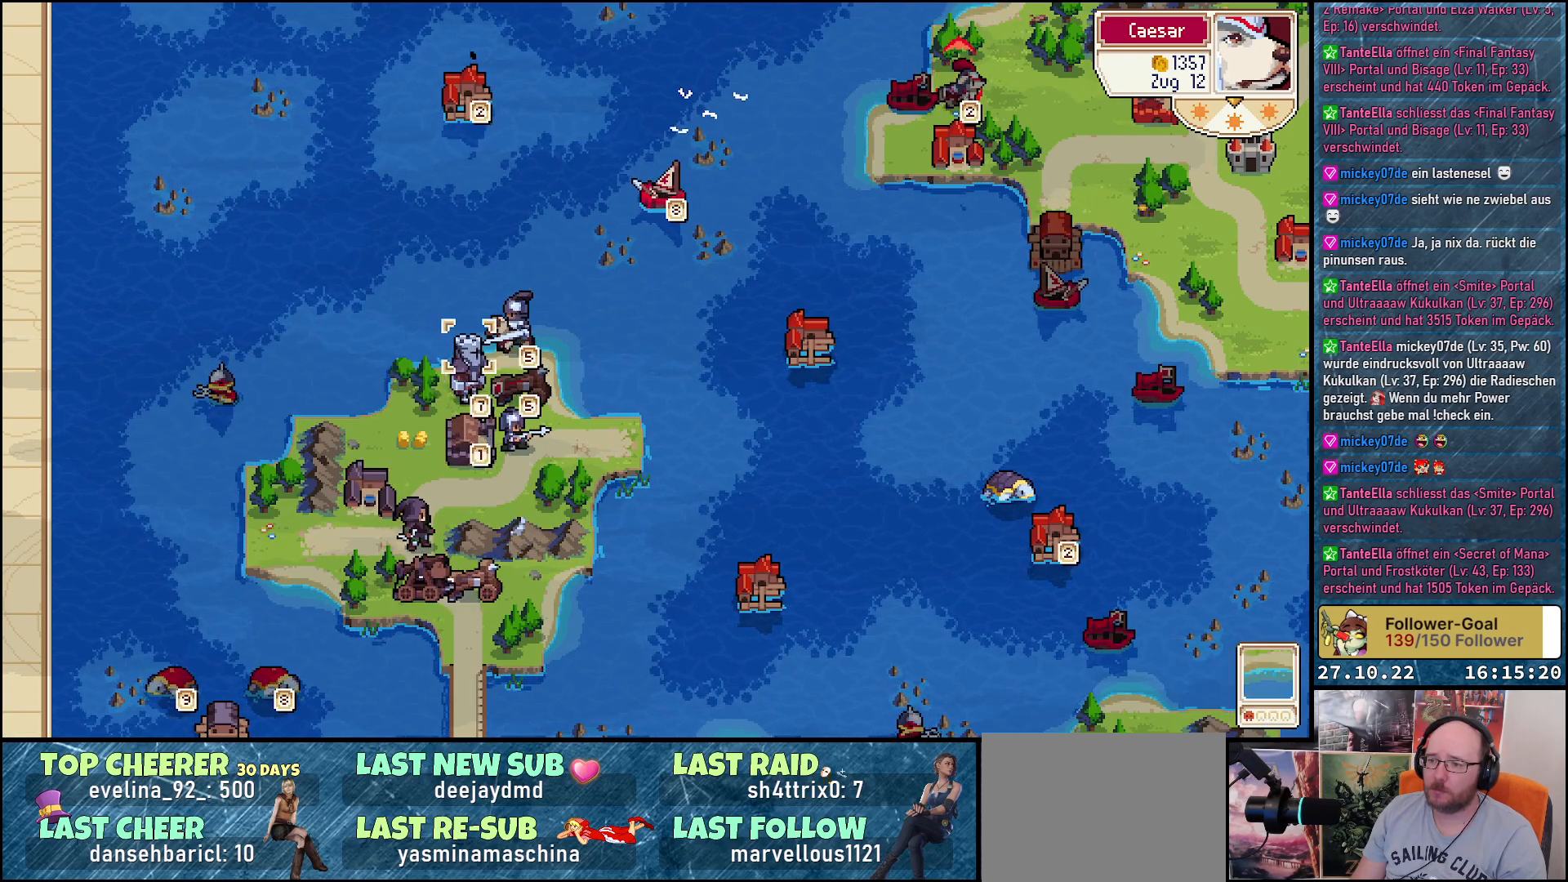
{"buttons": [], "right_stick": "center", "events": [[67, "DPAD_UP", "up"], [133, "DPAD_RIGHT", "down"], [350, "DPAD_RIGHT", "up"]]}
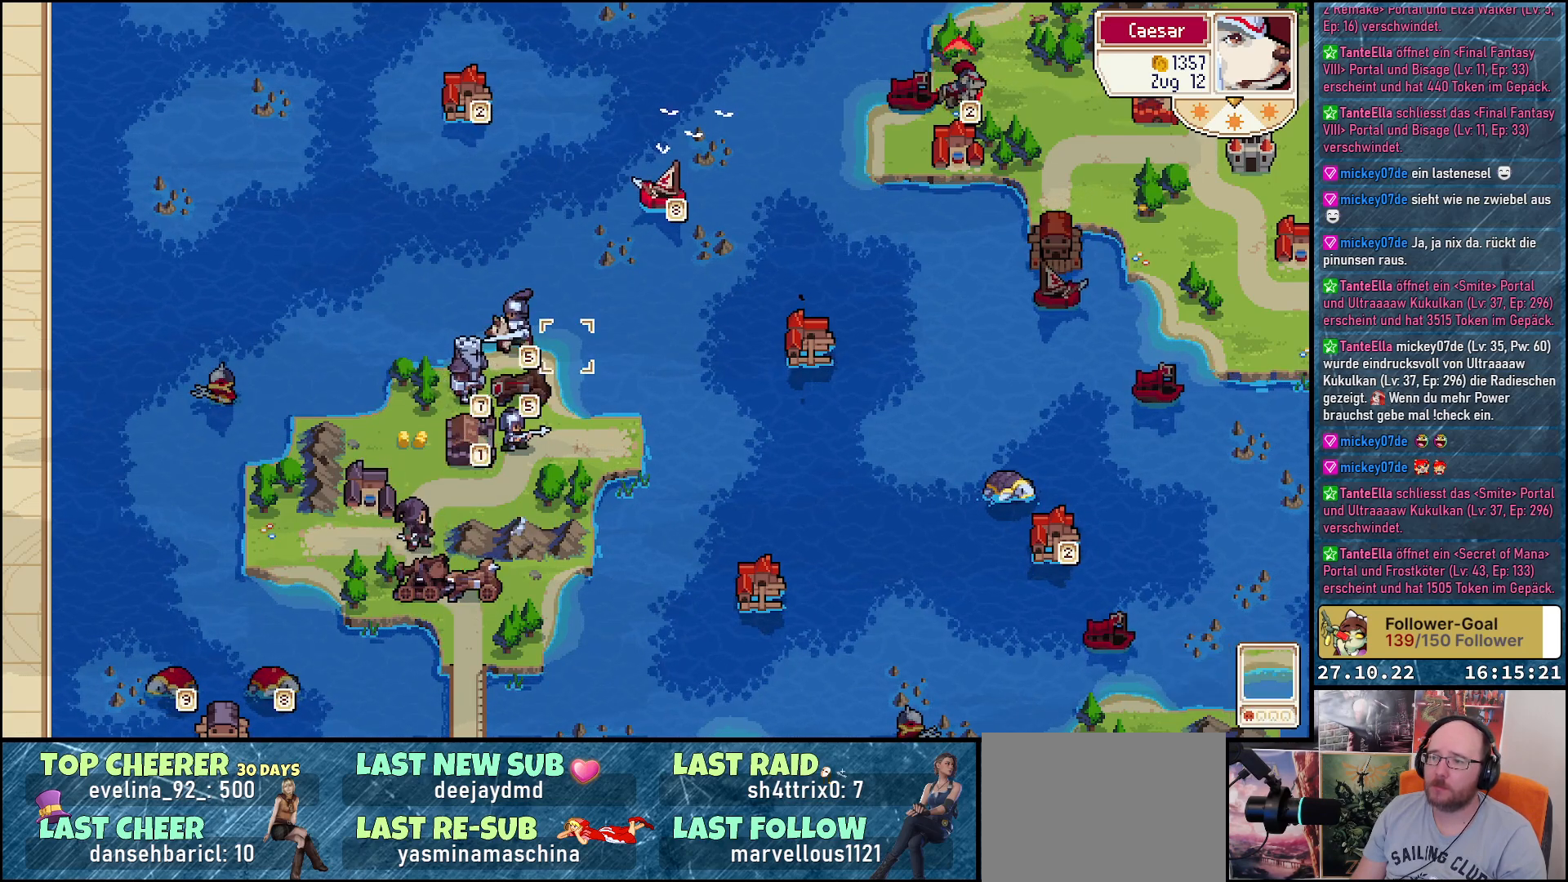
{"buttons": ["DPAD_RIGHT"], "right_stick": "center", "events": [[100, "DPAD_UP", "down"], [367, "DPAD_UP", "up"], [433, "DPAD_RIGHT", "down"]]}
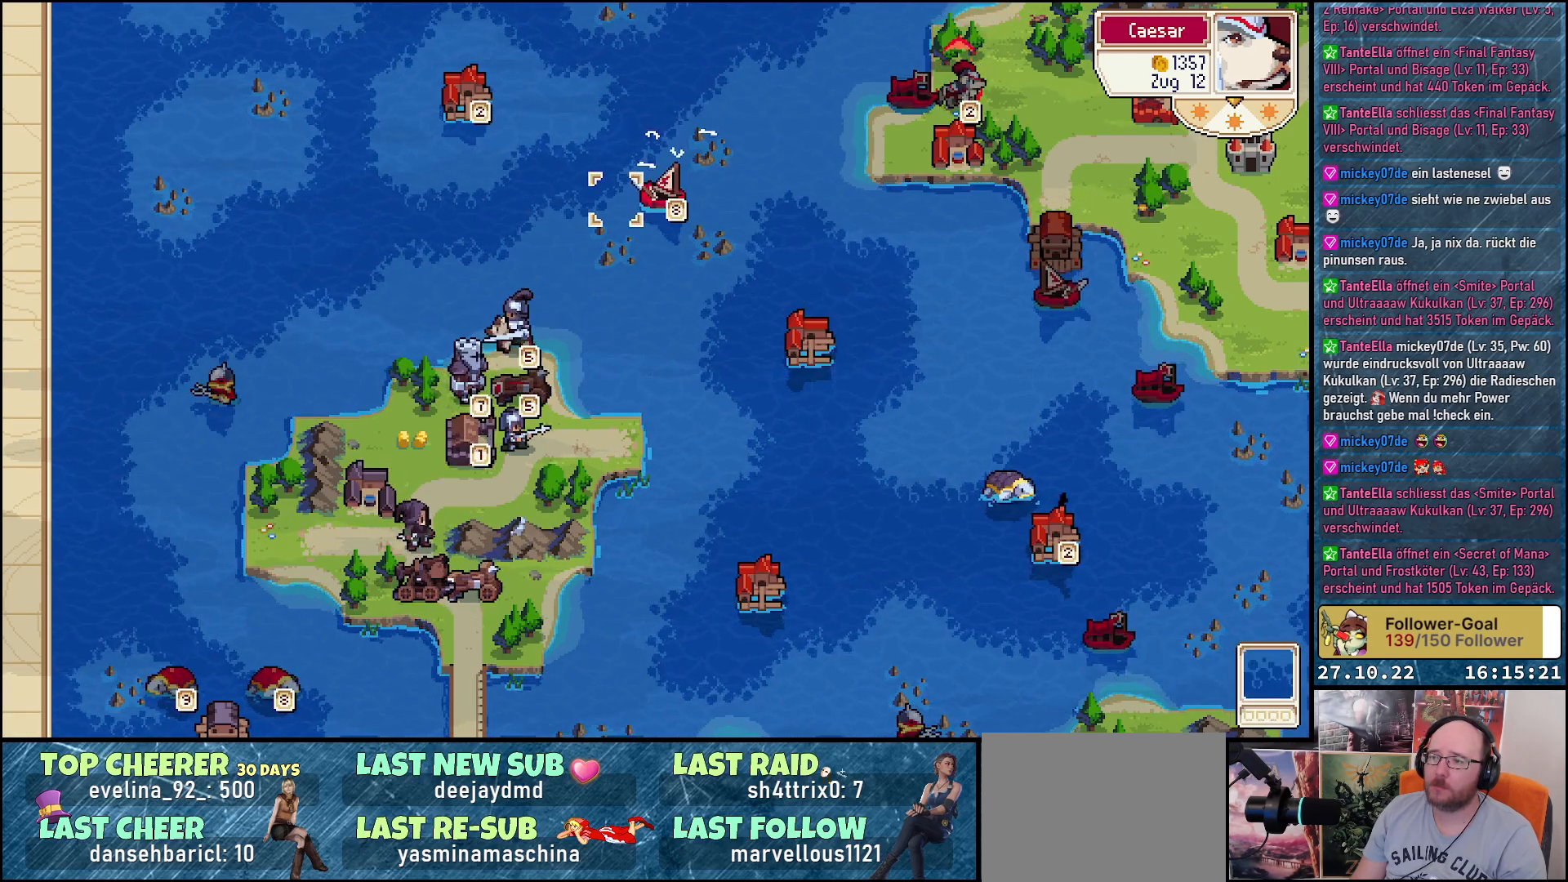
{"buttons": ["A"], "right_stick": "center", "events": [[83, "DPAD_RIGHT", "up"], [333, "DPAD_RIGHT", "down"], [433, "DPAD_RIGHT", "up"], [500, "A", "down"]]}
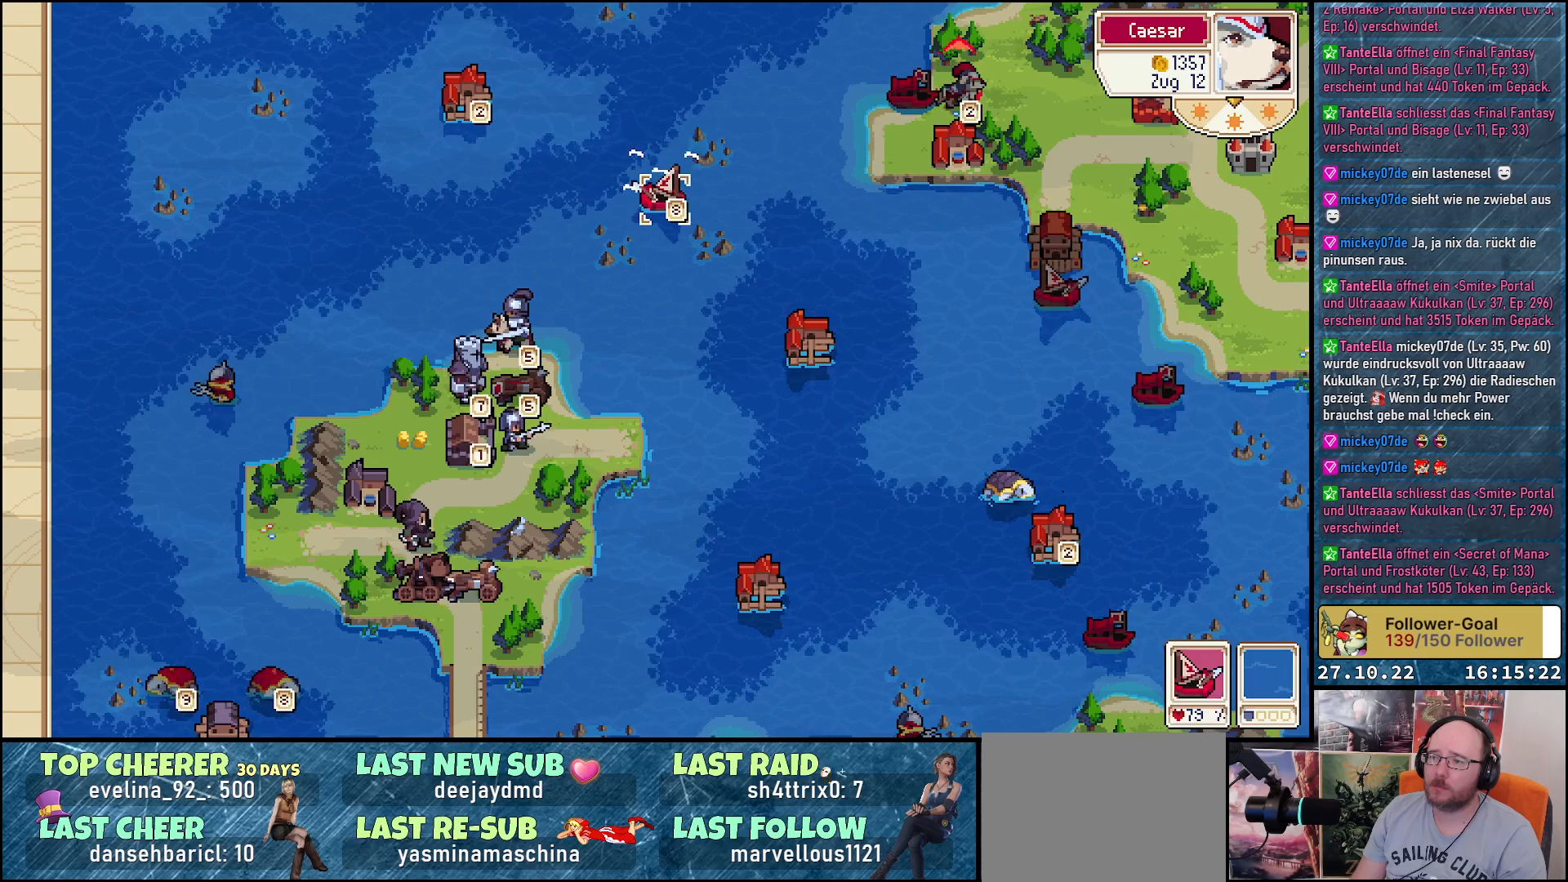
{"buttons": ["DPAD_LEFT"], "right_stick": "center", "events": [[117, "A", "up"], [233, "DPAD_LEFT", "down"]]}
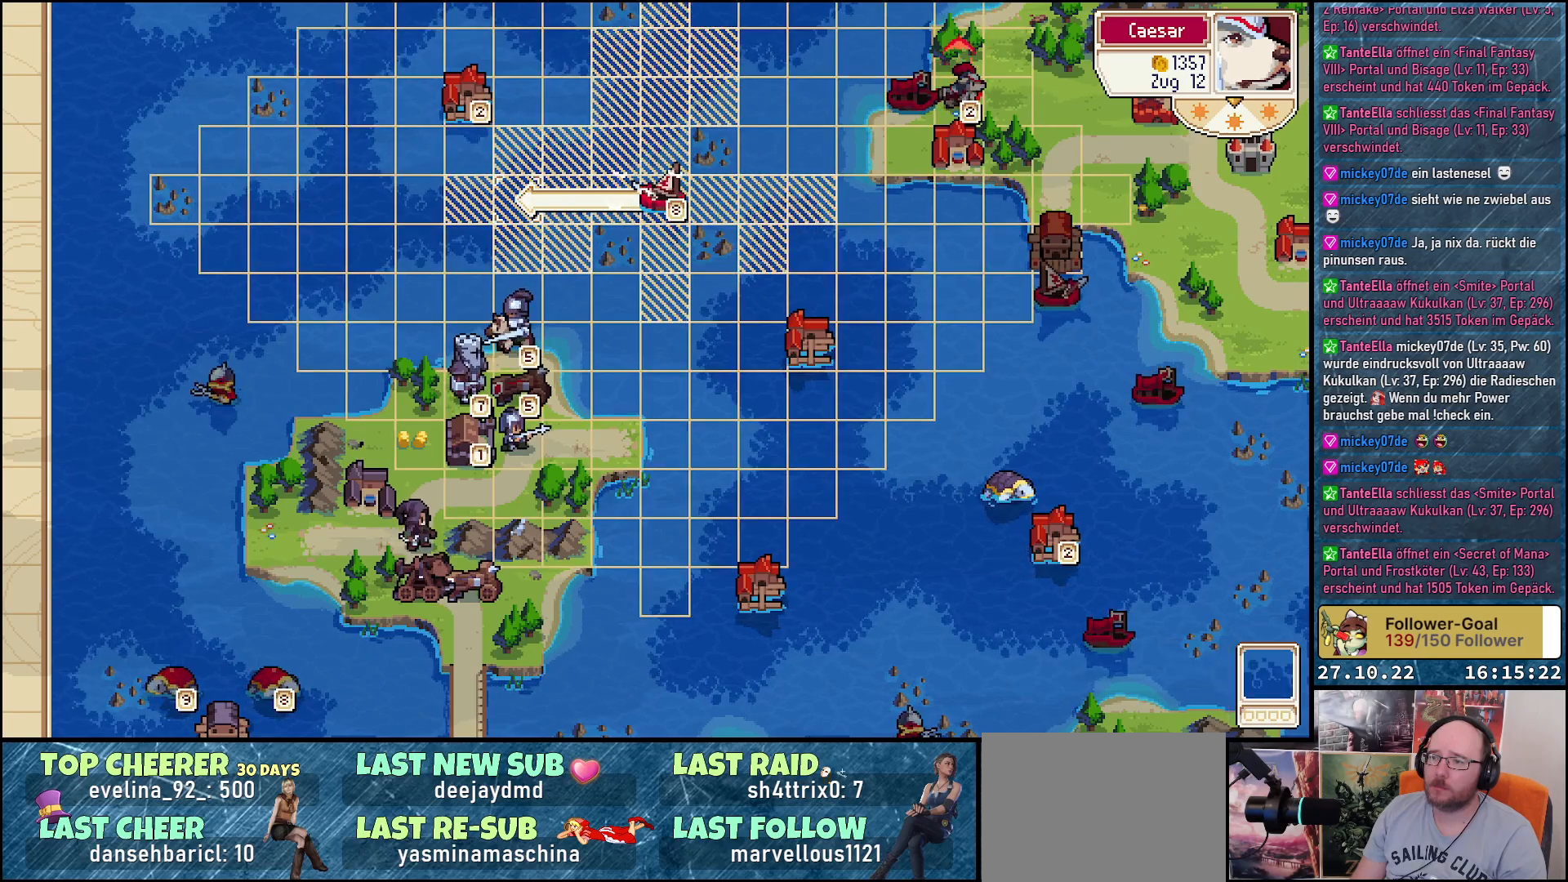
{"buttons": ["A"], "right_stick": "center", "events": [[133, "DPAD_LEFT", "up"], [300, "A", "down"], [417, "A", "up"], [483, "A", "down"]]}
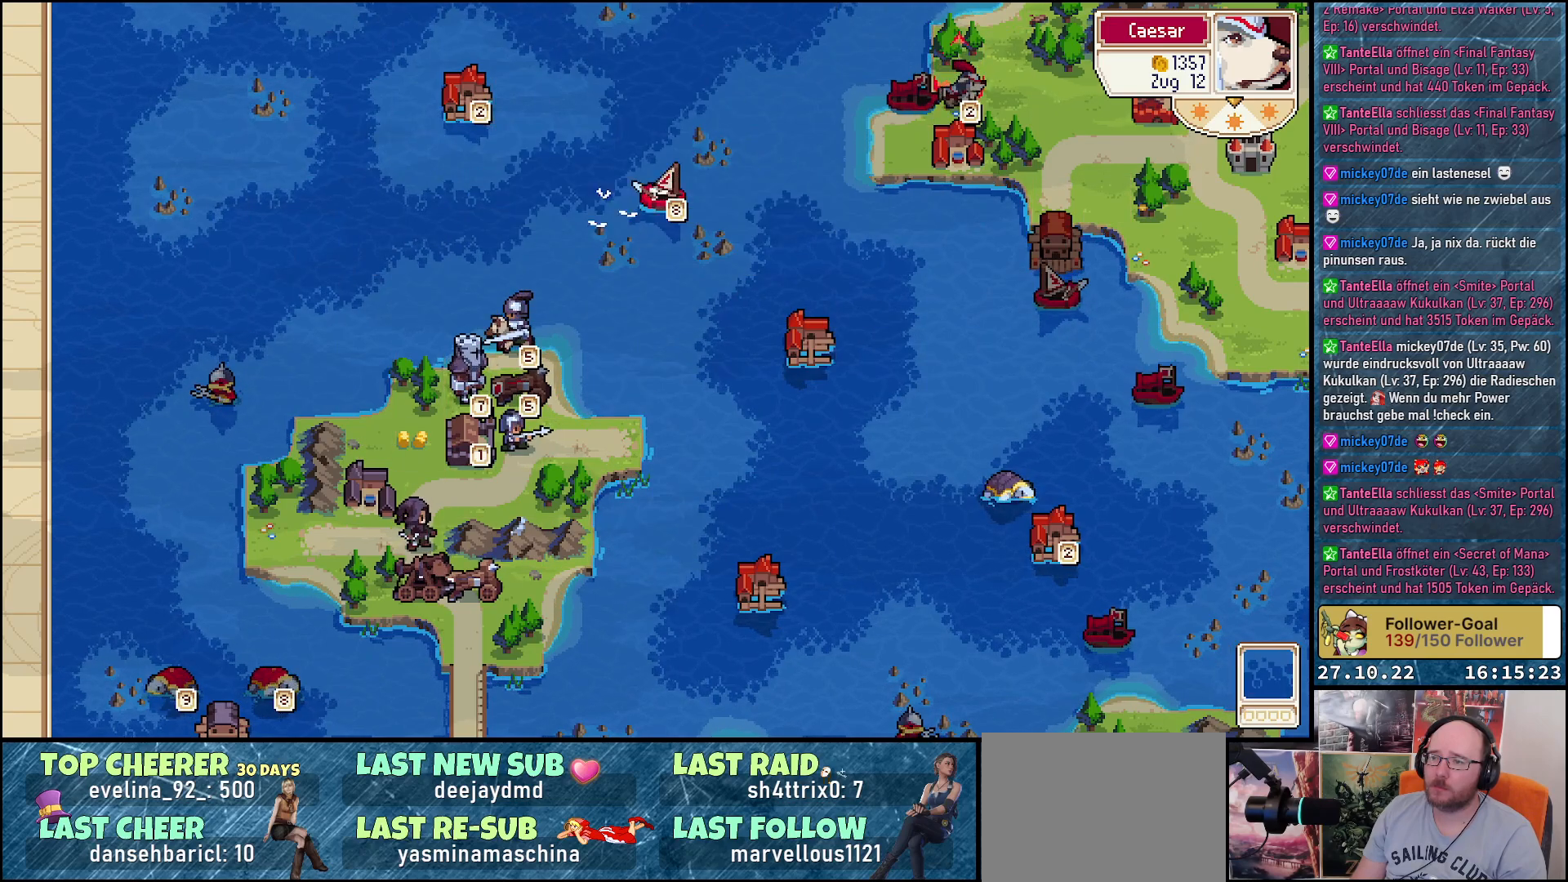
{"buttons": [], "right_stick": "center", "events": [[83, "A", "up"]]}
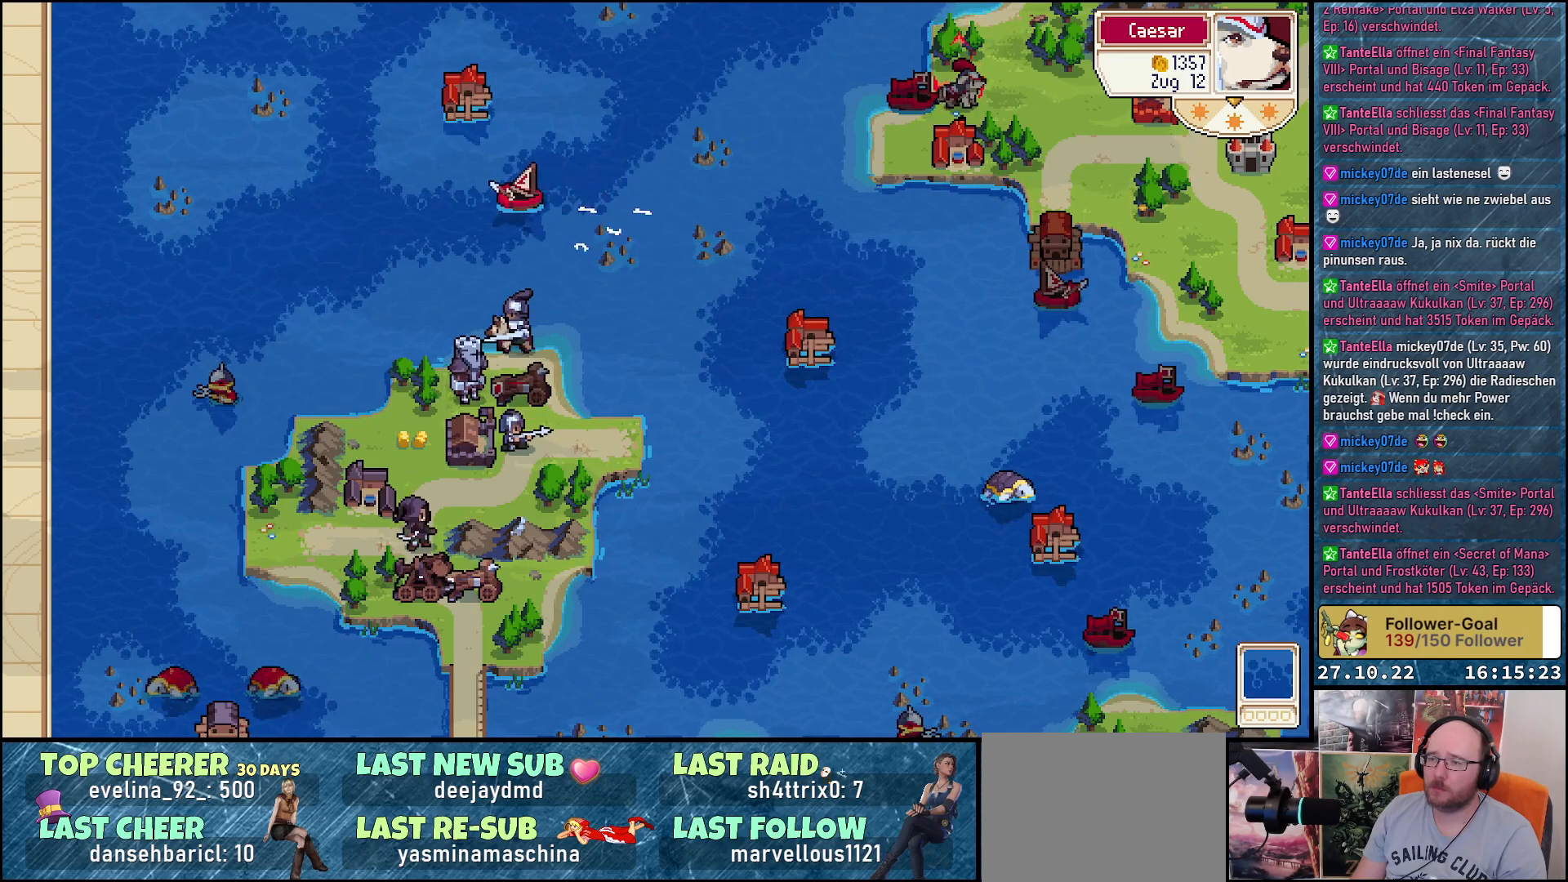
{"buttons": [], "right_stick": "center", "events": []}
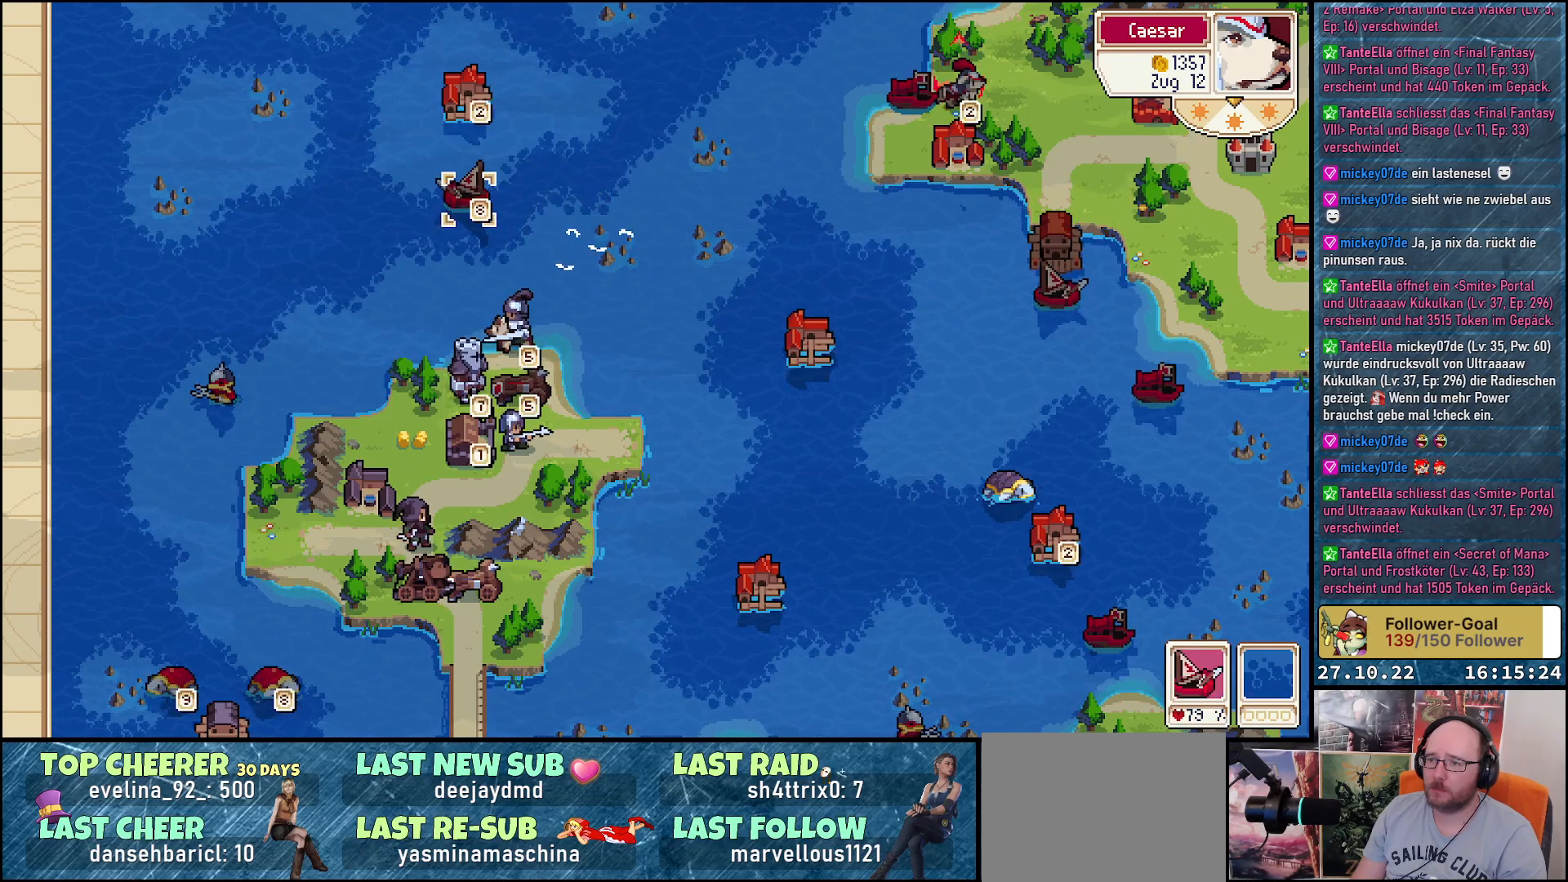
{"buttons": [], "right_stick": "center", "events": []}
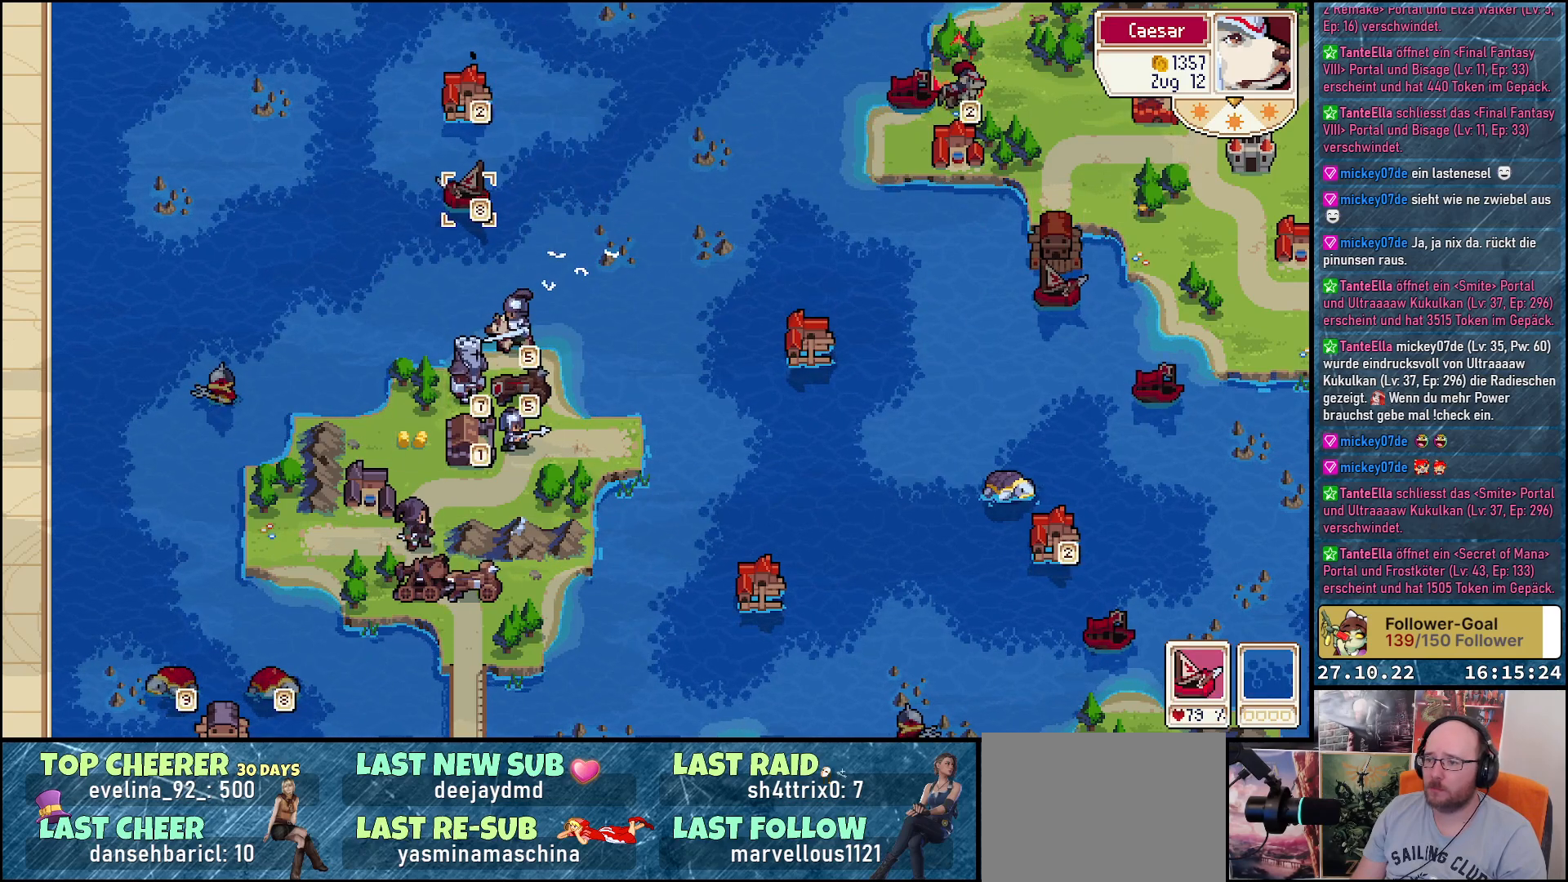
{"buttons": [], "right_stick": "center", "events": []}
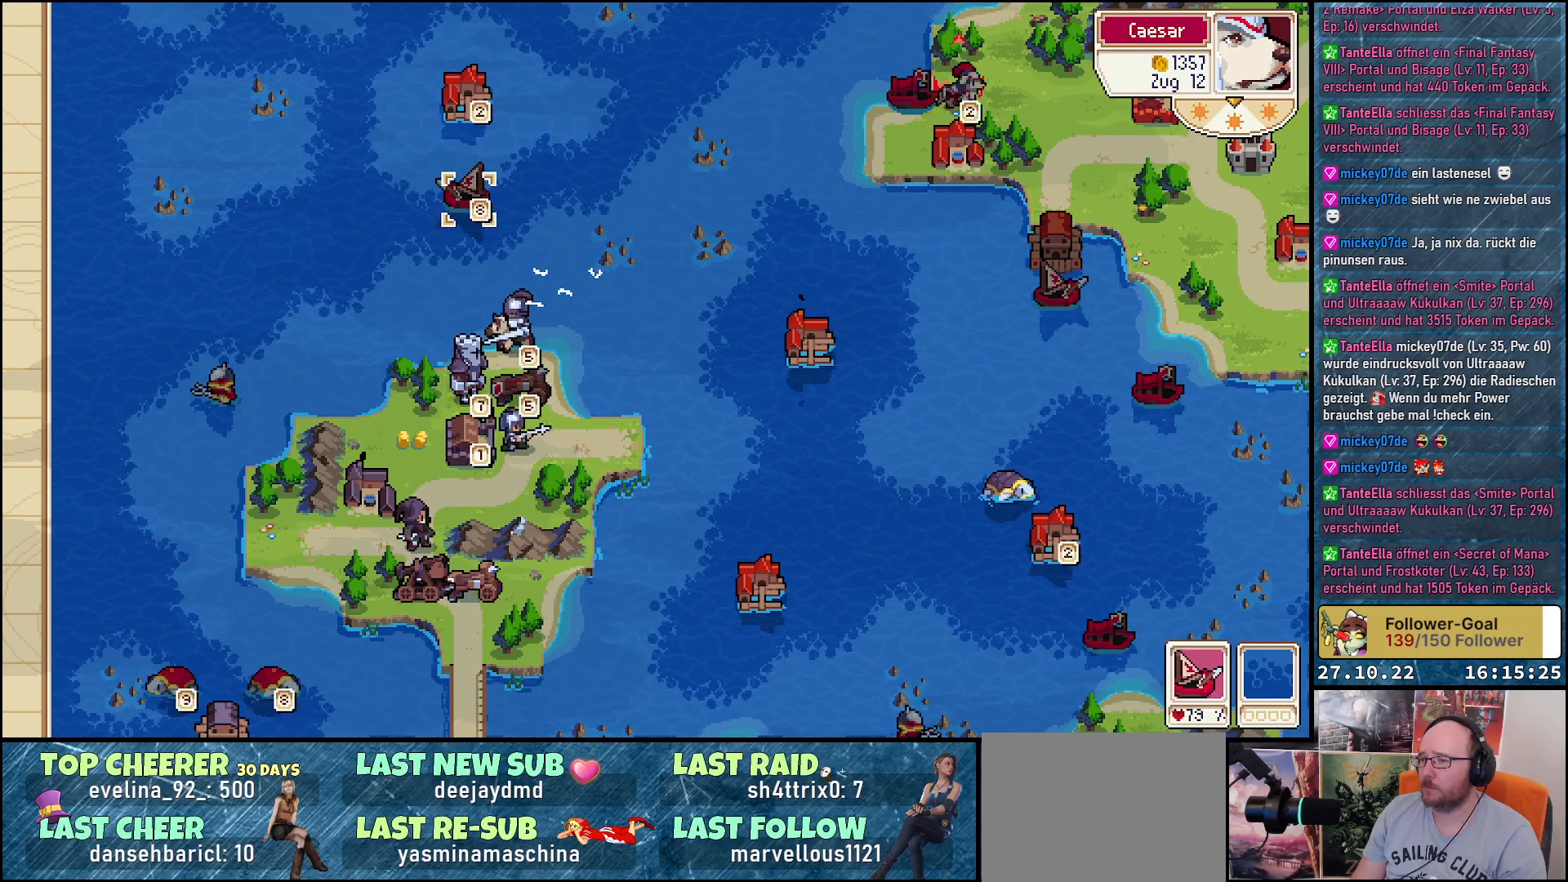
{"buttons": [], "right_stick": "center", "events": [[283, "R1", "down"], [433, "R1", "up"]]}
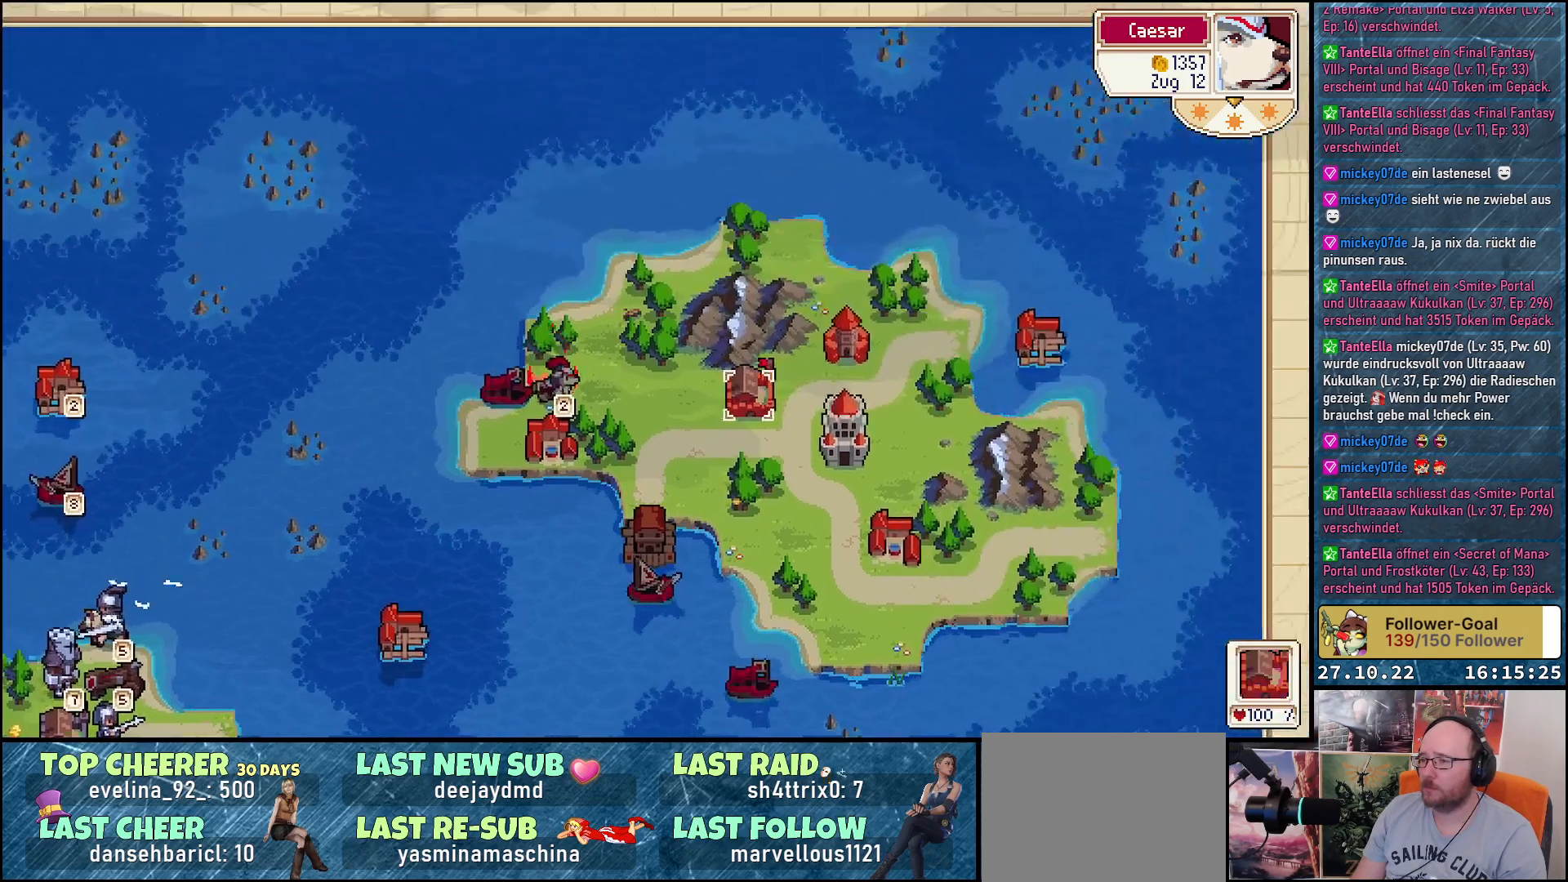
{"buttons": [], "right_stick": "center", "events": []}
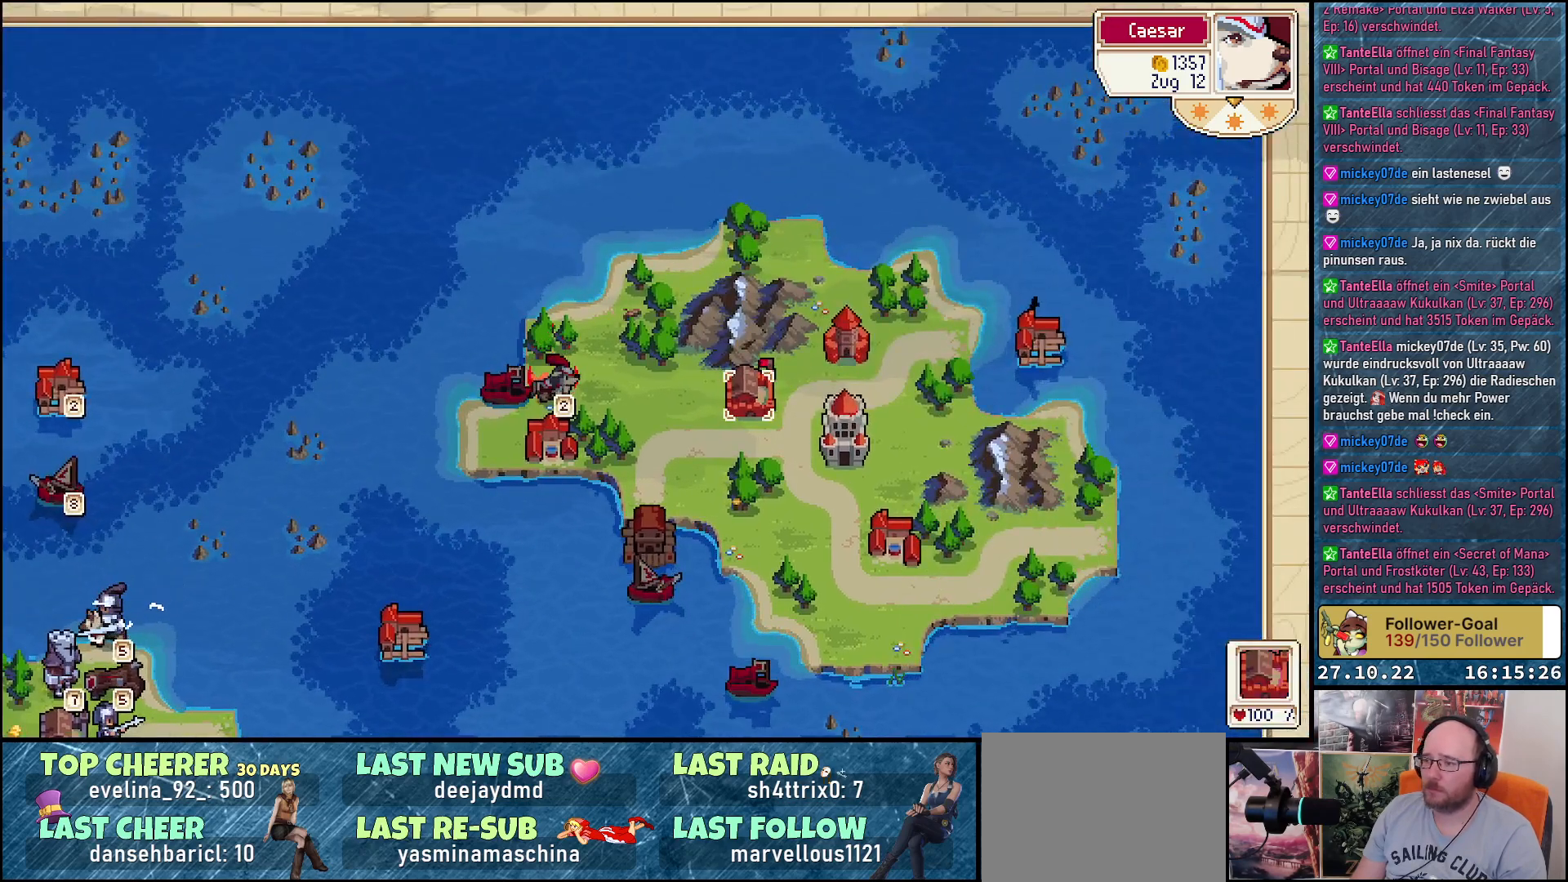
{"buttons": [], "right_stick": "center", "events": []}
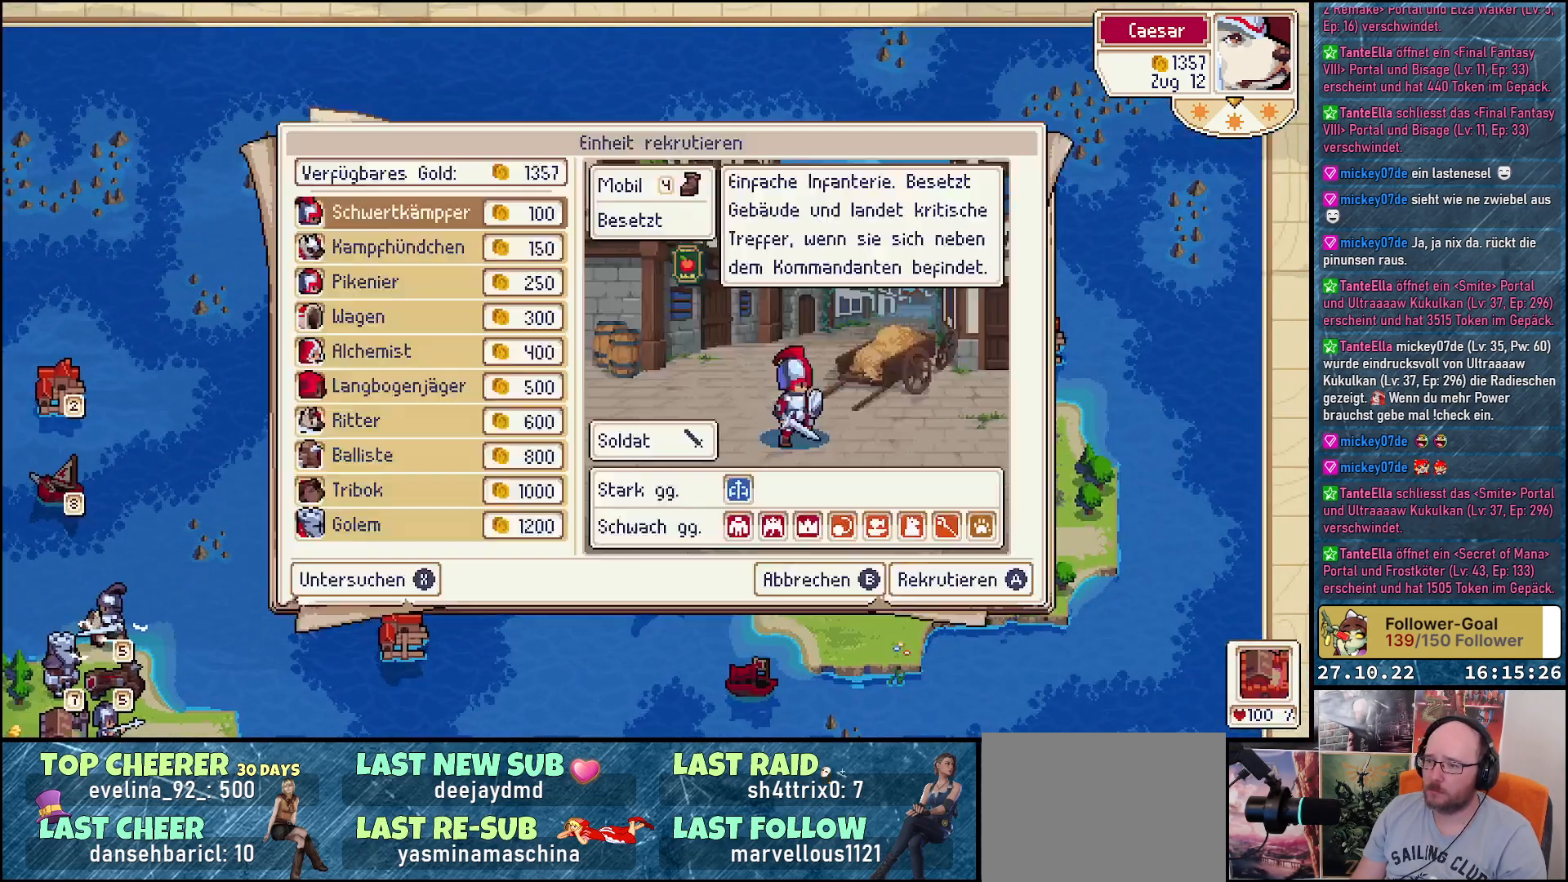
{"buttons": [], "right_stick": "center", "events": [[17, "A", "down"], [100, "A", "up"]]}
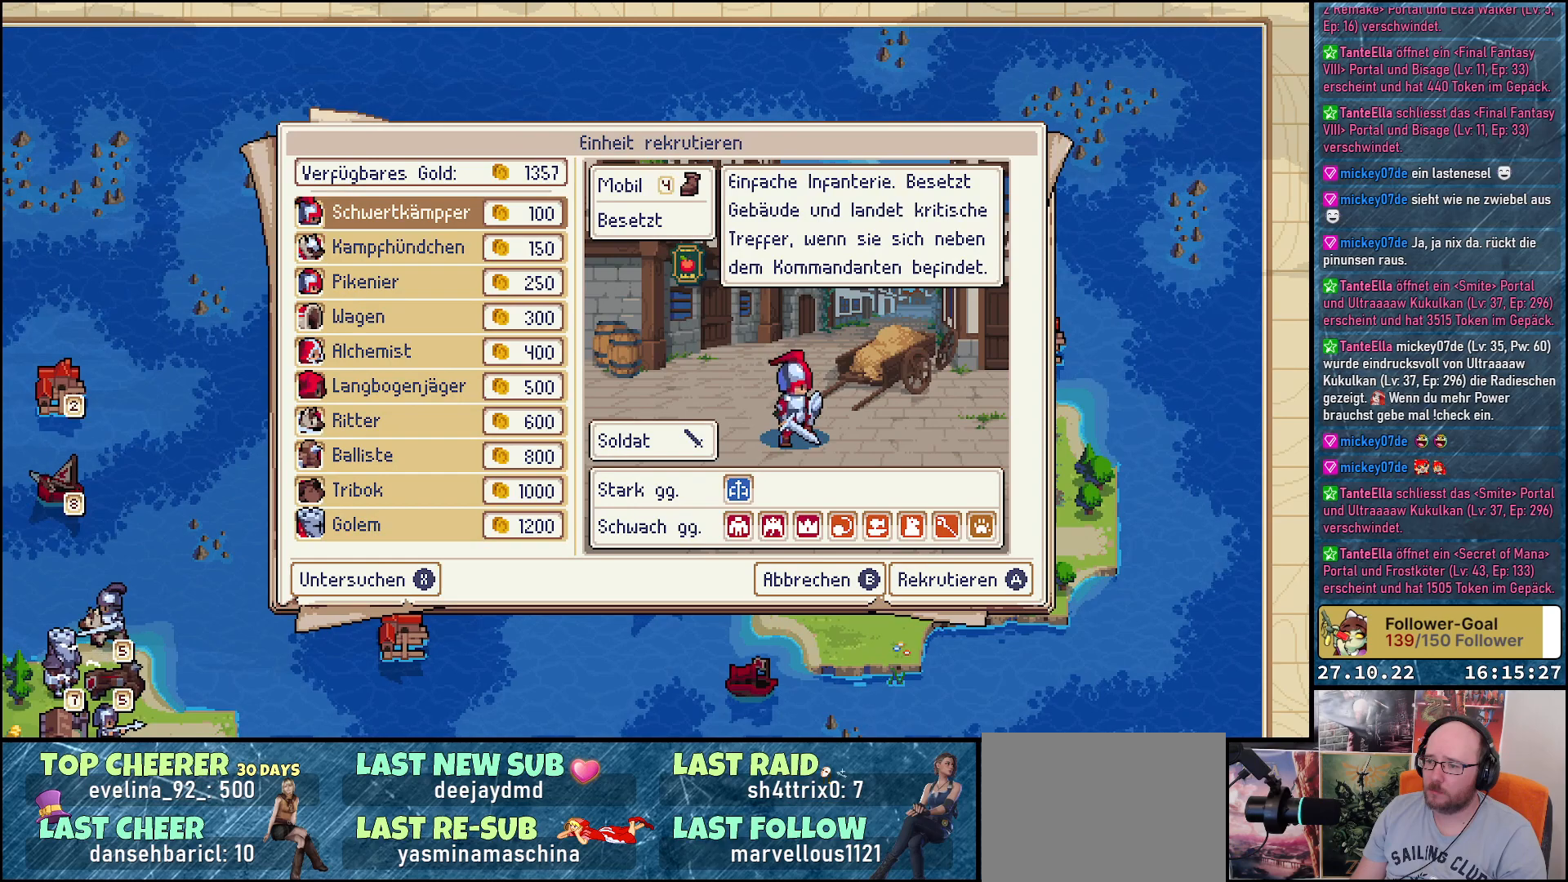
{"buttons": ["DPAD_DOWN"], "right_stick": "center", "events": [[67, "B", "down"], [133, "B", "up"], [350, "DPAD_DOWN", "down"]]}
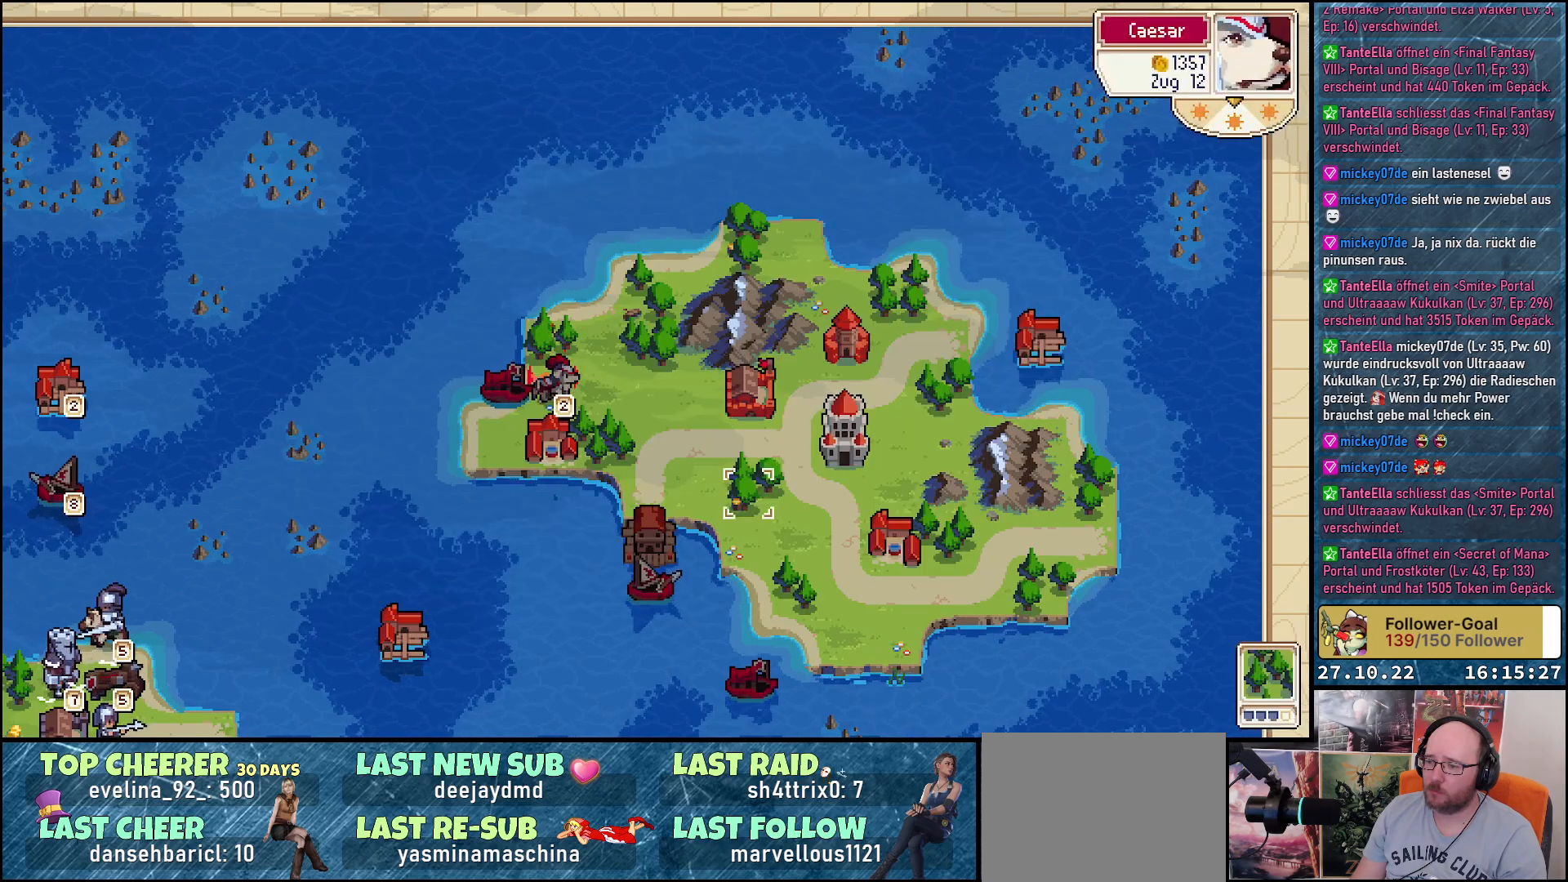
{"buttons": [], "right_stick": "center", "events": [[283, "DPAD_DOWN", "up"]]}
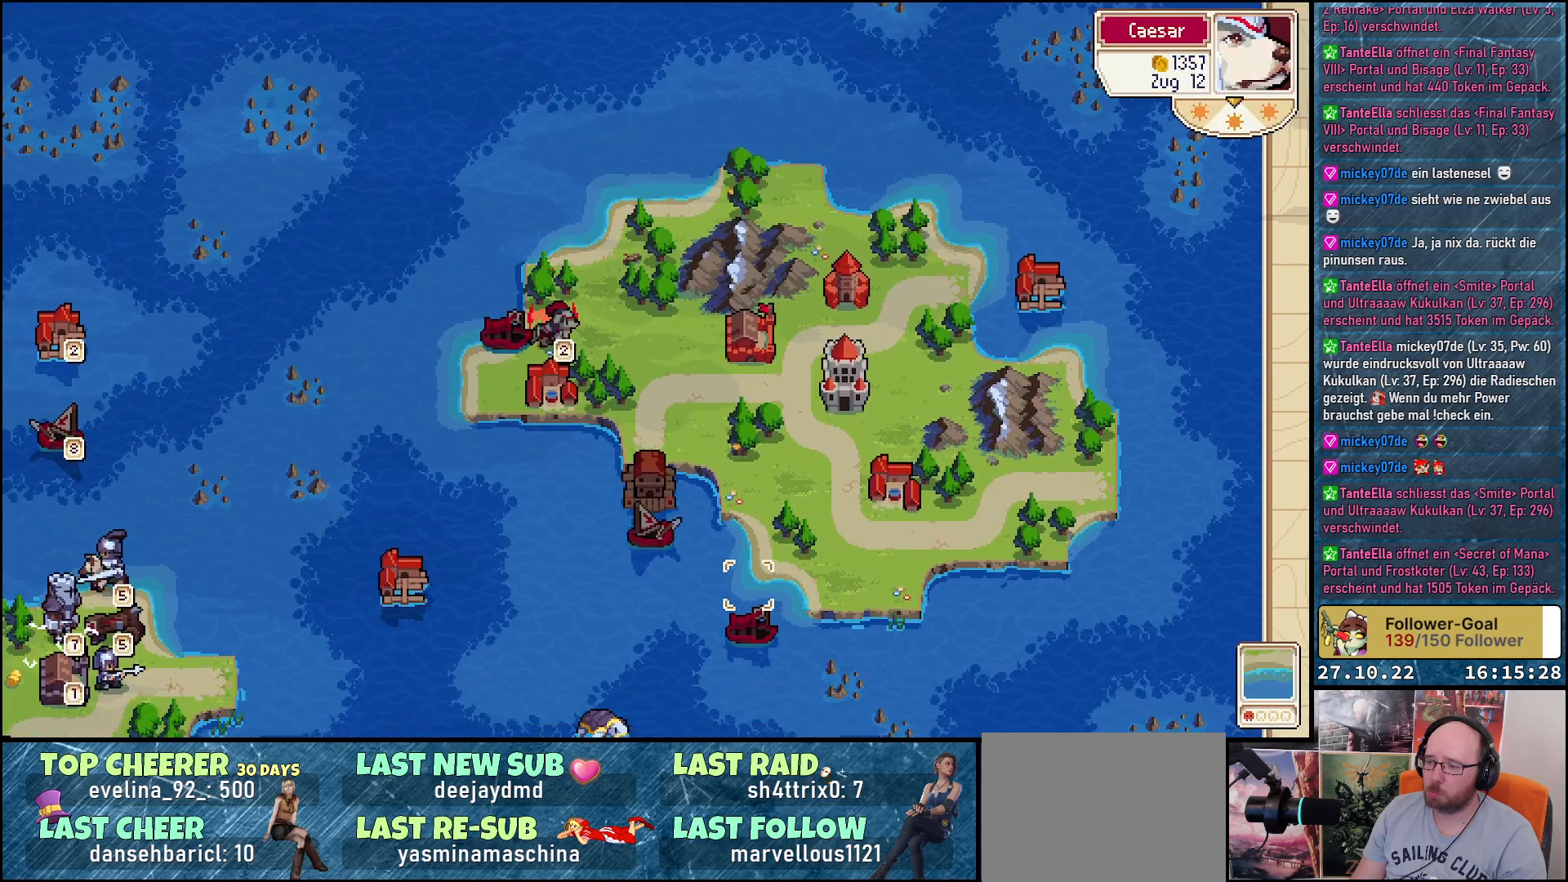
{"buttons": ["DPAD_DOWN"], "right_stick": "center", "events": [[83, "DPAD_DOWN", "down"]]}
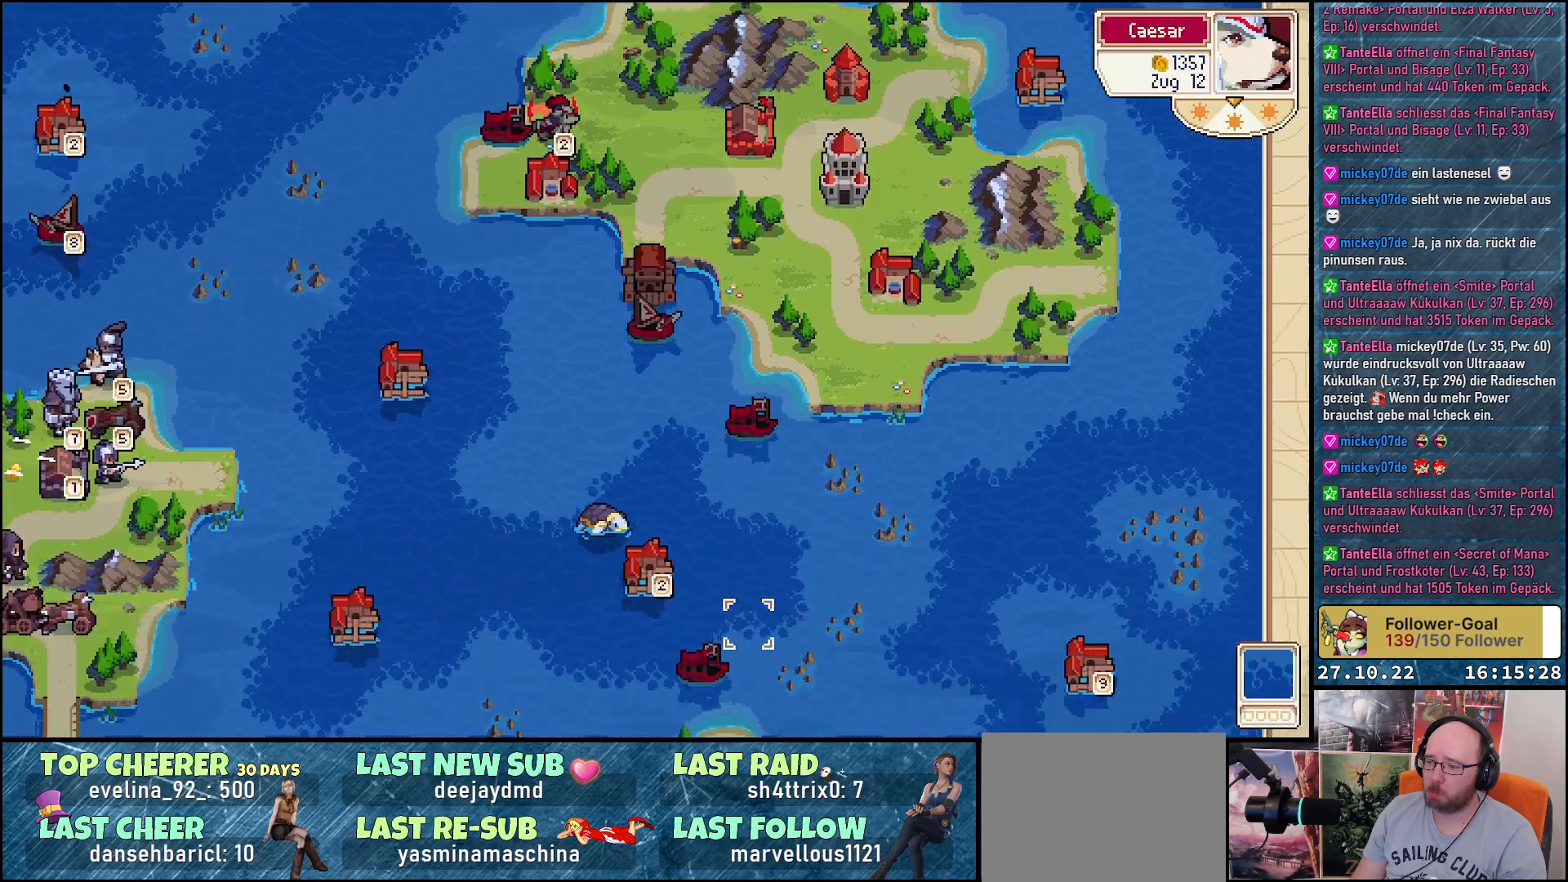
{"buttons": [], "right_stick": "center", "events": [[117, "DPAD_DOWN", "up"]]}
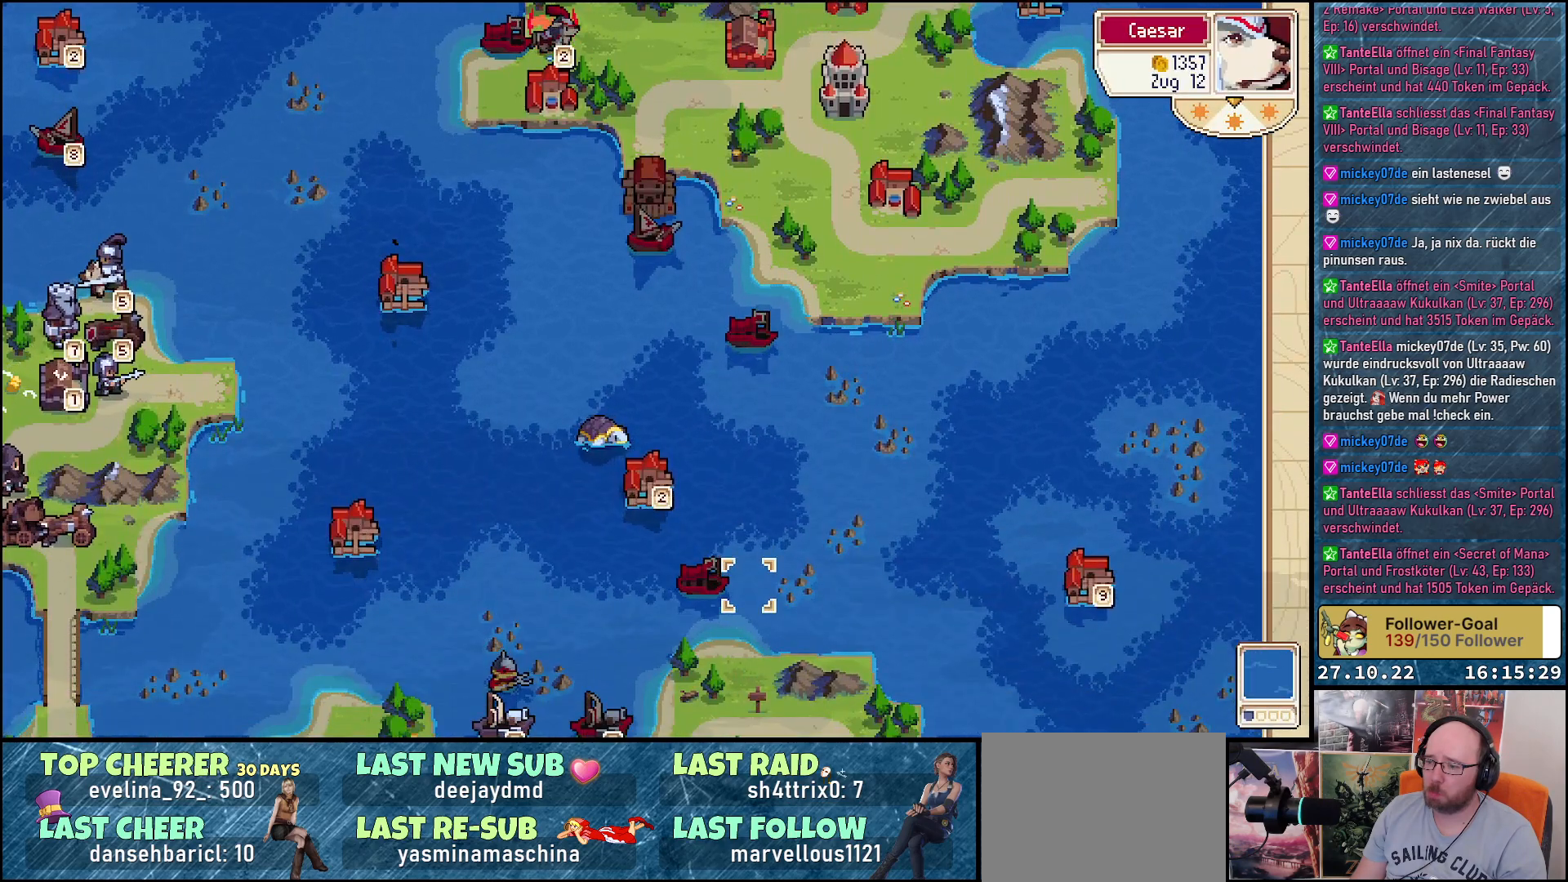
{"buttons": [], "right_stick": "center", "events": []}
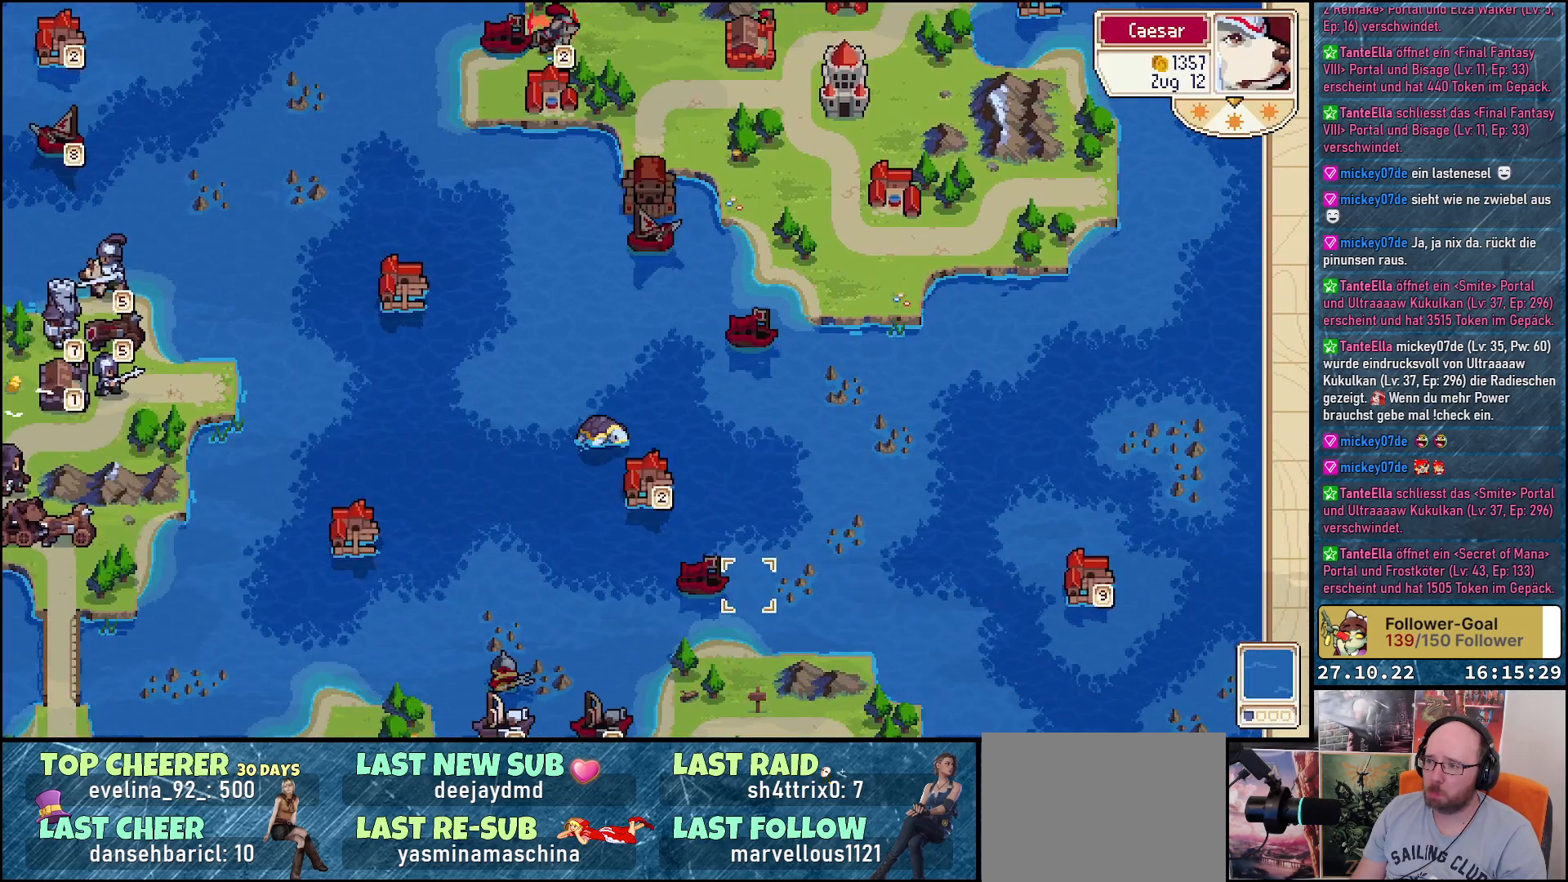
{"buttons": ["DPAD_UP"], "right_stick": "center", "events": [[367, "DPAD_UP", "down"]]}
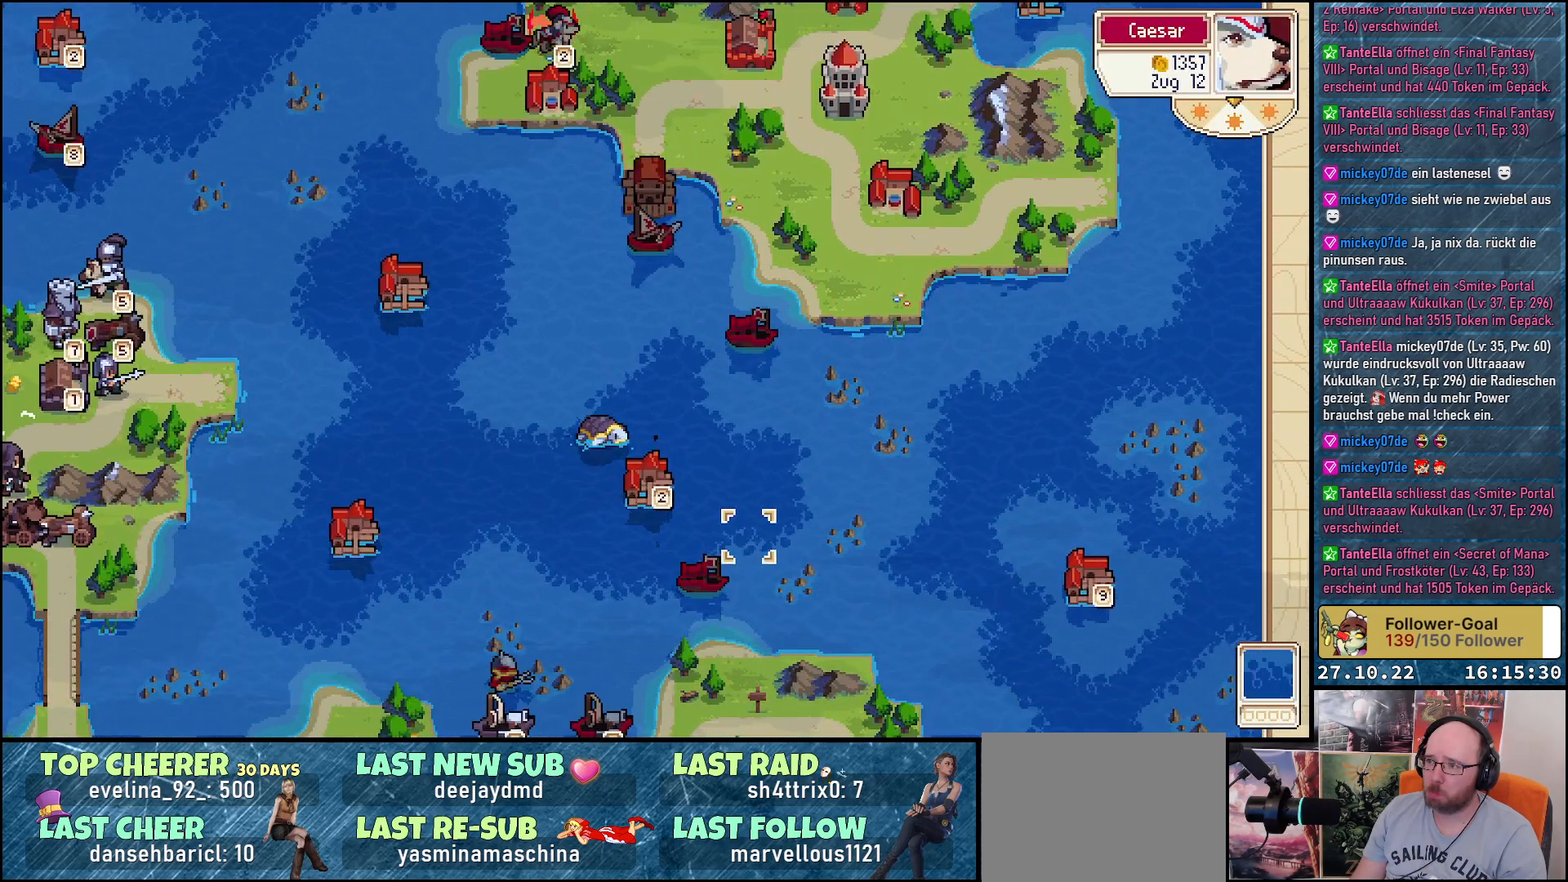
{"buttons": [], "right_stick": "center", "events": [[317, "DPAD_UP", "up"]]}